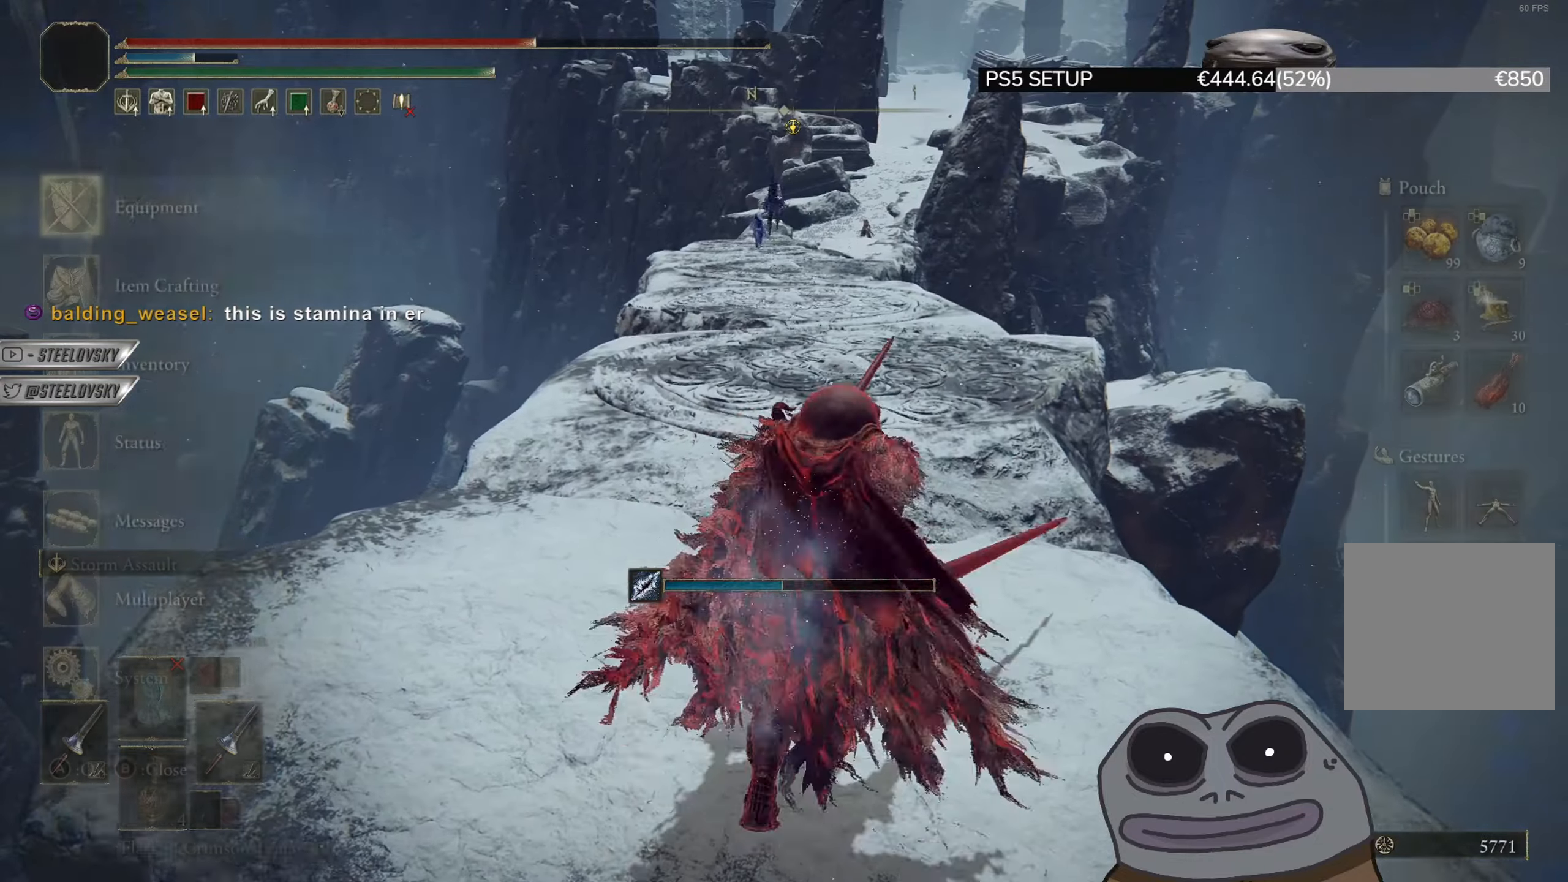
Gameplay with a controller (PlayStation layout); each line is a JSON object with the inputs held at the frame after it. "events" lists button and stick changes between this image and that frame as [ms after this image, input, new state], when the widget could be followed in between. Not read: START.
{"buttons": ["CIRCLE", "DPAD_UP"], "left_stick": "center", "right_stick": "center", "events": [[66, "CROSS", "up"], [133, "CROSS", "down"], [183, "L2", "down"], [233, "CROSS", "up"], [283, "L2", "up"], [300, "DPAD_UP", "down"], [367, "DPAD_UP", "up"], [434, "DPAD_UP", "down"]]}
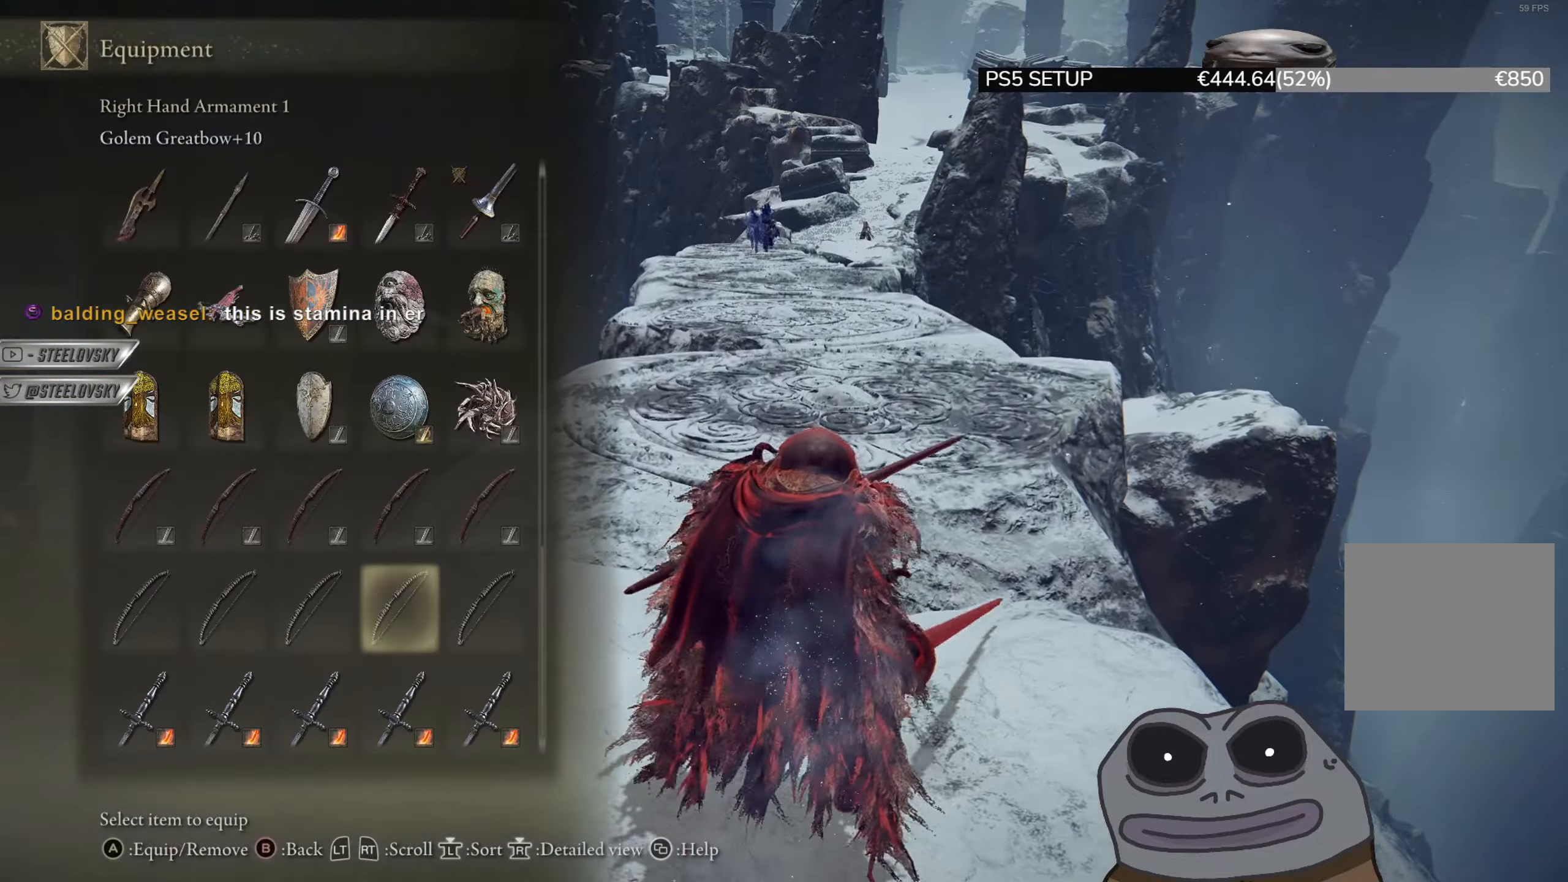
{"buttons": ["CIRCLE", "TRIANGLE", "R1"], "left_stick": "up-left", "right_stick": "center", "events": [[17, "DPAD_UP", "up"], [100, "CROSS", "down"], [217, "CROSS", "up"], [217, "left_stick", "right"], [317, "left_stick", "down"], [401, "left_stick", "left"], [434, "TRIANGLE", "down"], [467, "left_stick", "up-left"], [484, "R1", "down"]]}
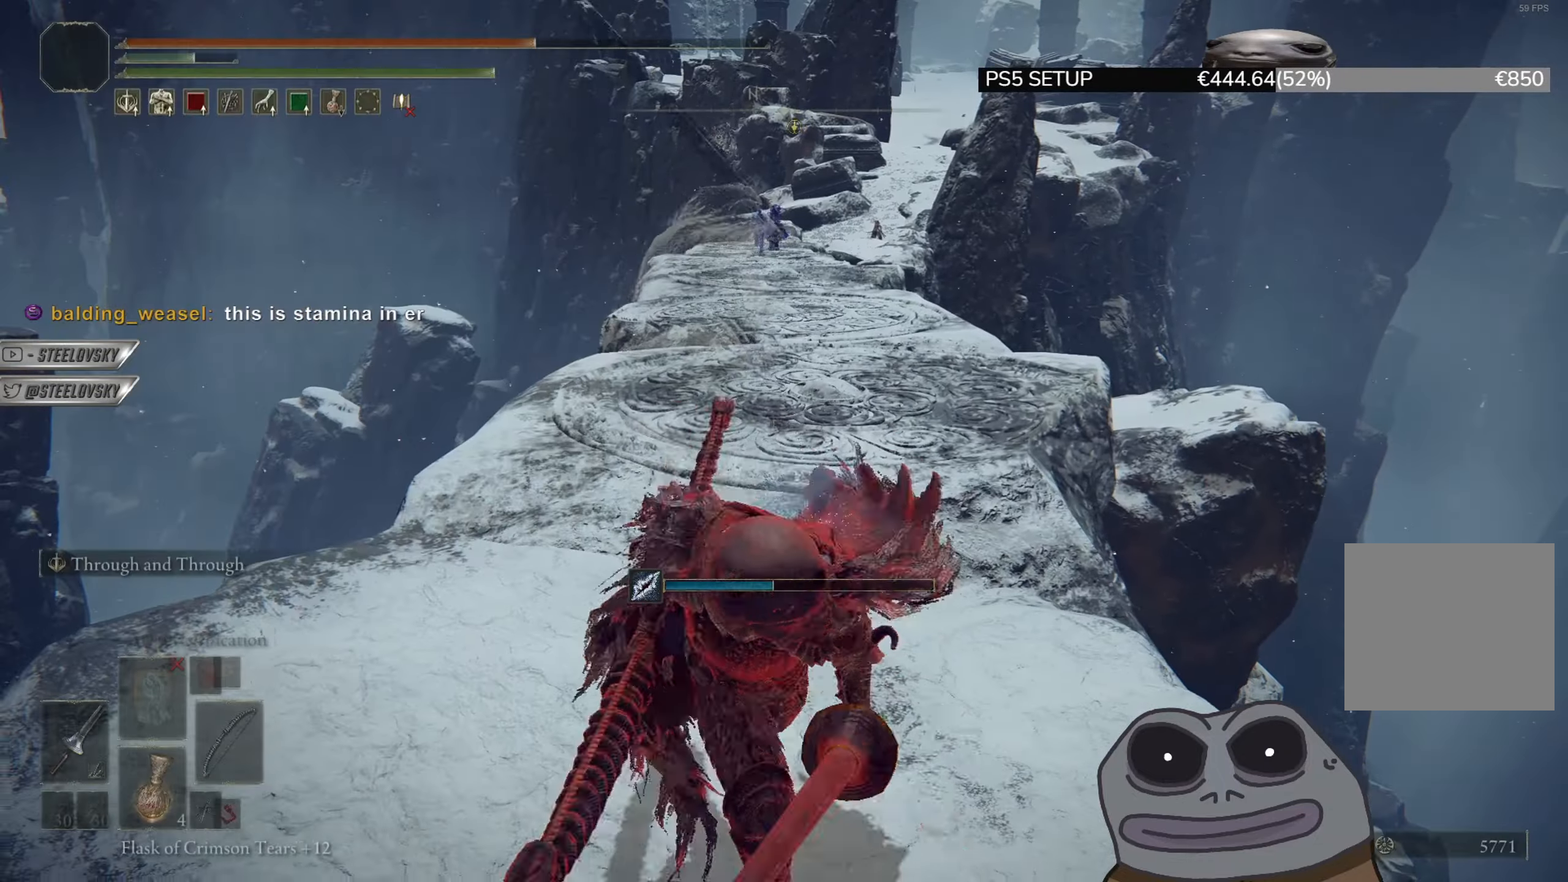
{"buttons": ["L3"], "left_stick": "up", "right_stick": "center", "events": [[83, "TRIANGLE", "up"], [100, "R1", "up"], [133, "left_stick", "up-right"], [283, "left_stick", "up"], [417, "L3", "down"], [467, "CIRCLE", "up"]]}
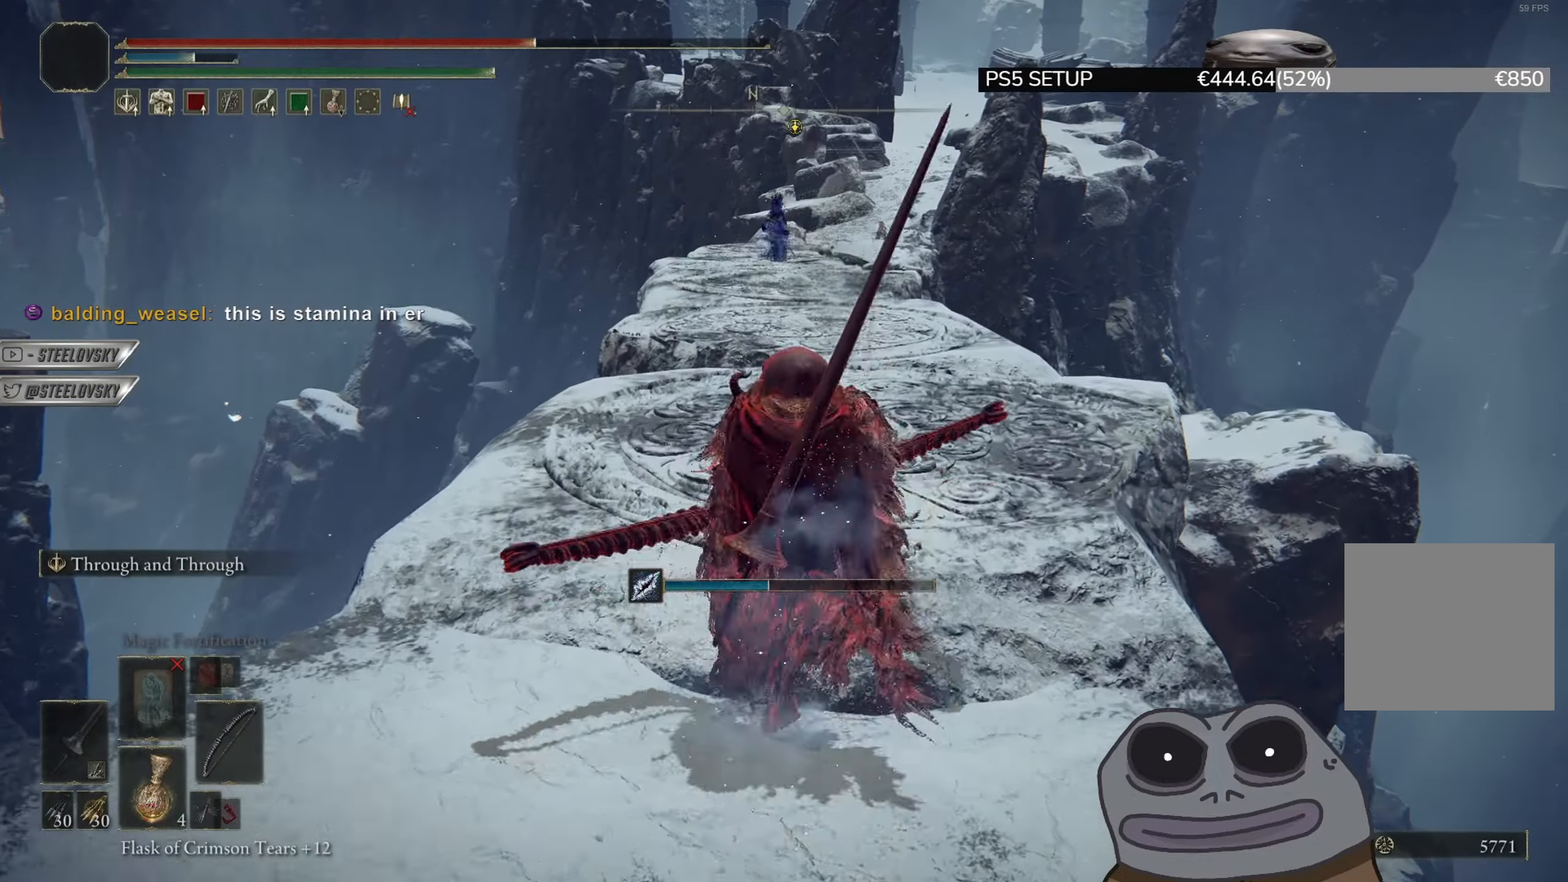
{"buttons": ["R1"], "left_stick": "center", "right_stick": "center", "events": [[34, "L3", "up"], [67, "R1", "down"], [167, "left_stick", "up-right"], [467, "left_stick", "center"]]}
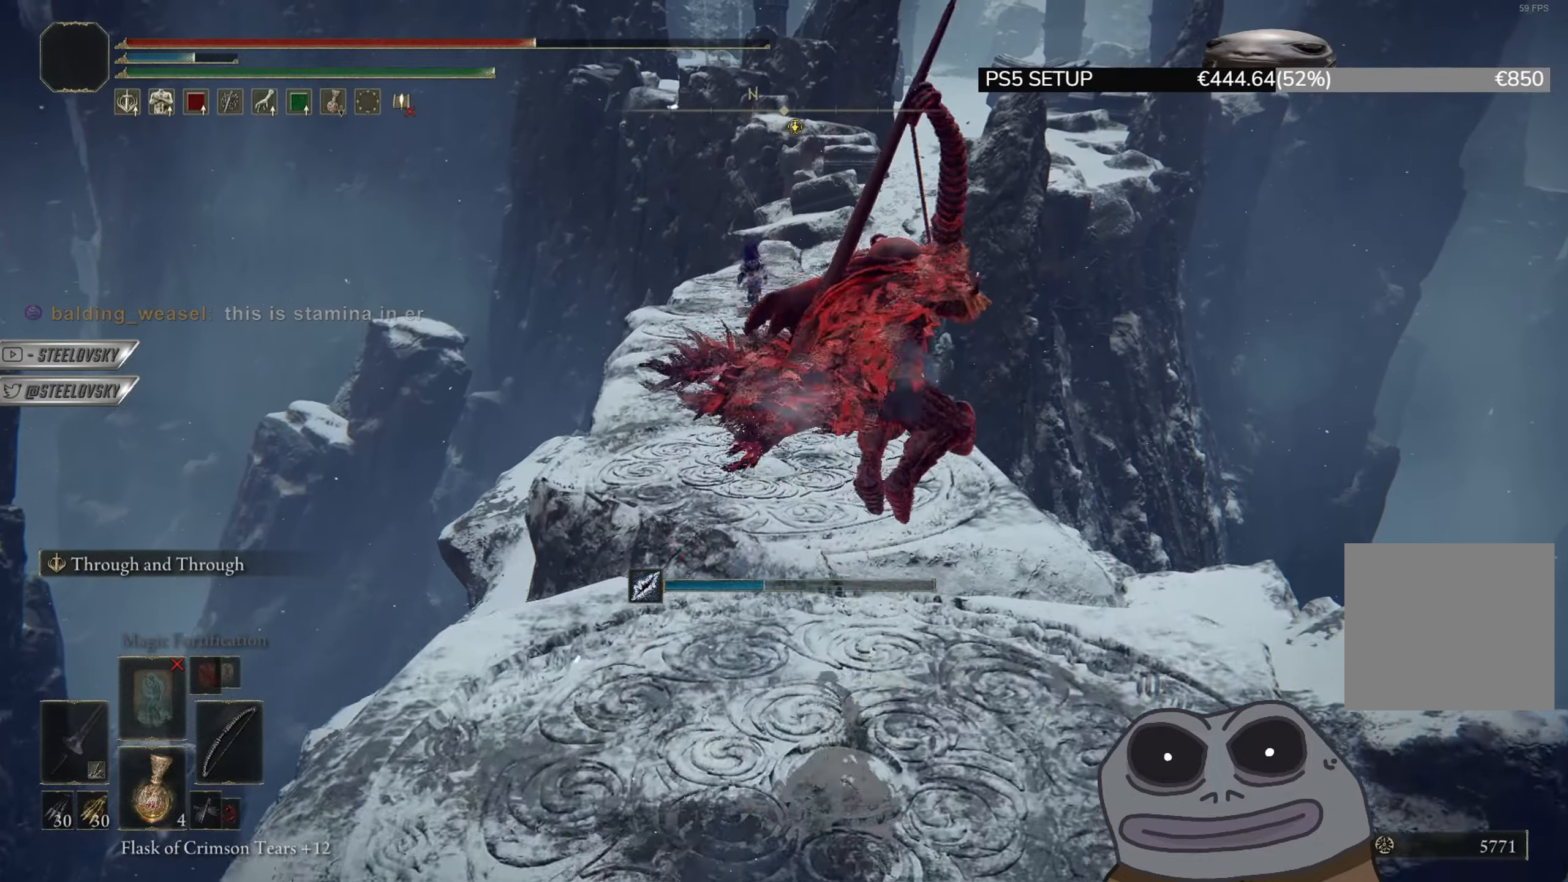
{"buttons": ["L1", "R1"], "left_stick": "center", "right_stick": "right", "events": [[33, "L1", "down"], [200, "DPAD_UP", "down"], [350, "DPAD_UP", "up"], [484, "right_stick", "right"]]}
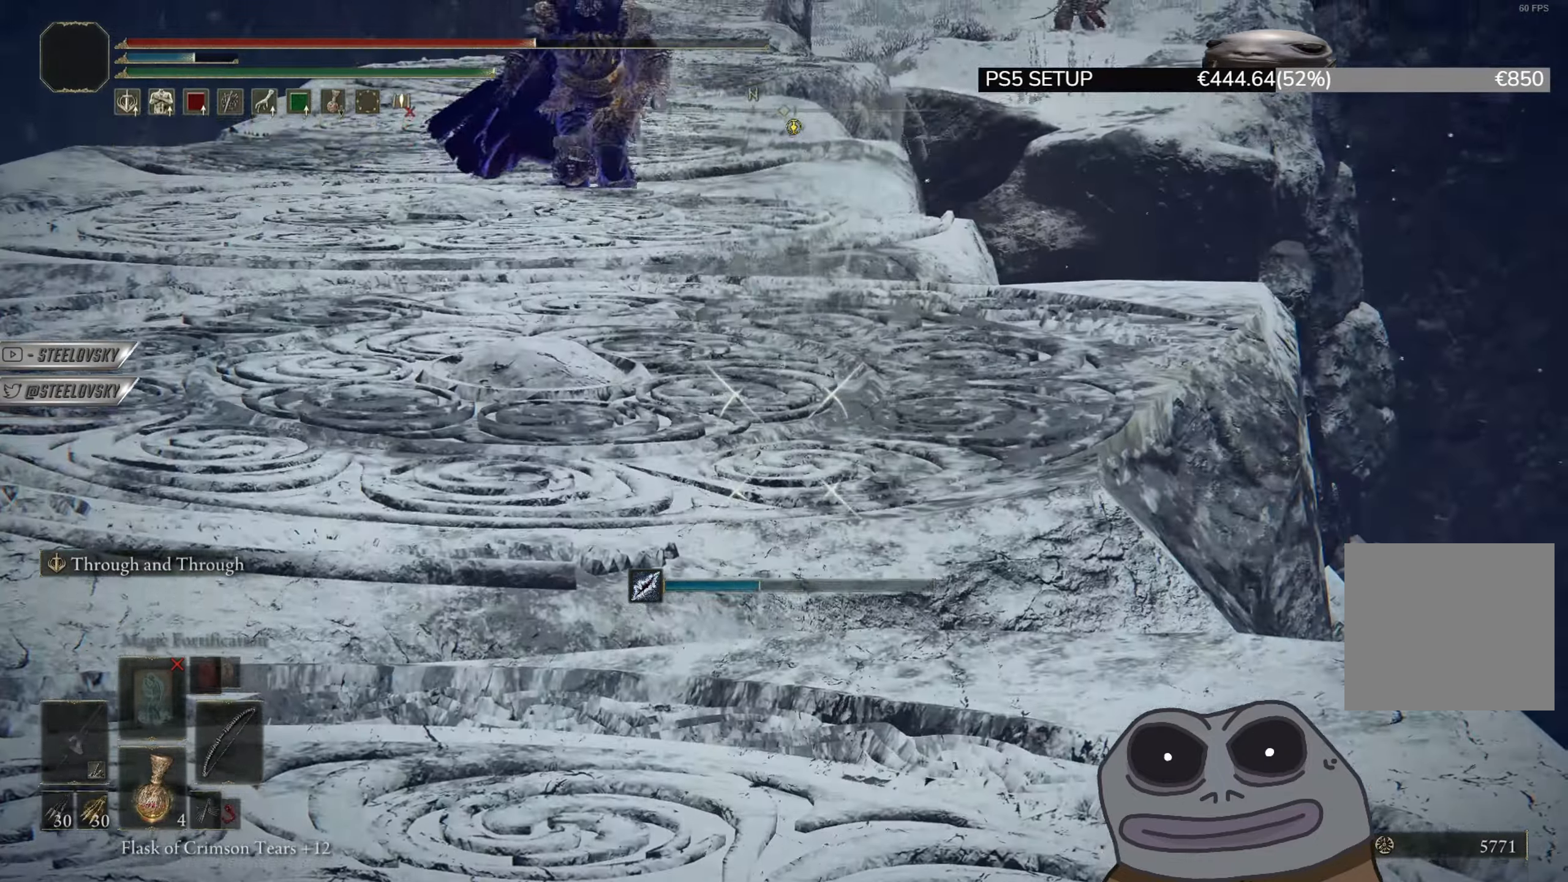
{"buttons": ["R1"], "left_stick": "center", "right_stick": "center", "events": [[150, "right_stick", "up-left"], [267, "right_stick", "center"], [367, "L1", "up"]]}
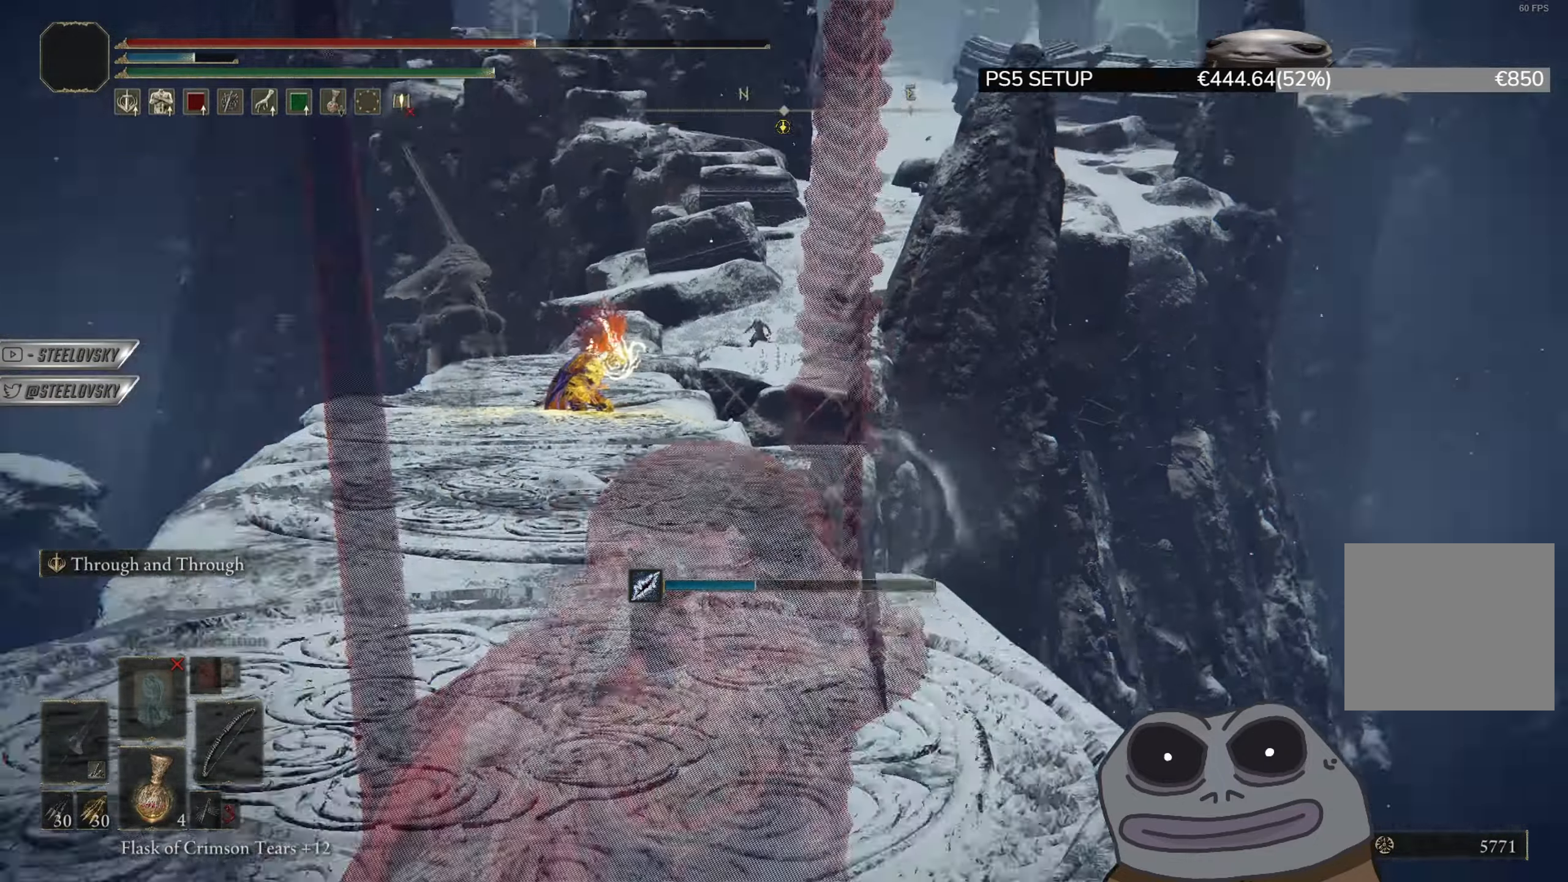
{"buttons": ["R1"], "left_stick": "center", "right_stick": "center", "events": [[383, "right_stick", "down"], [500, "right_stick", "center"]]}
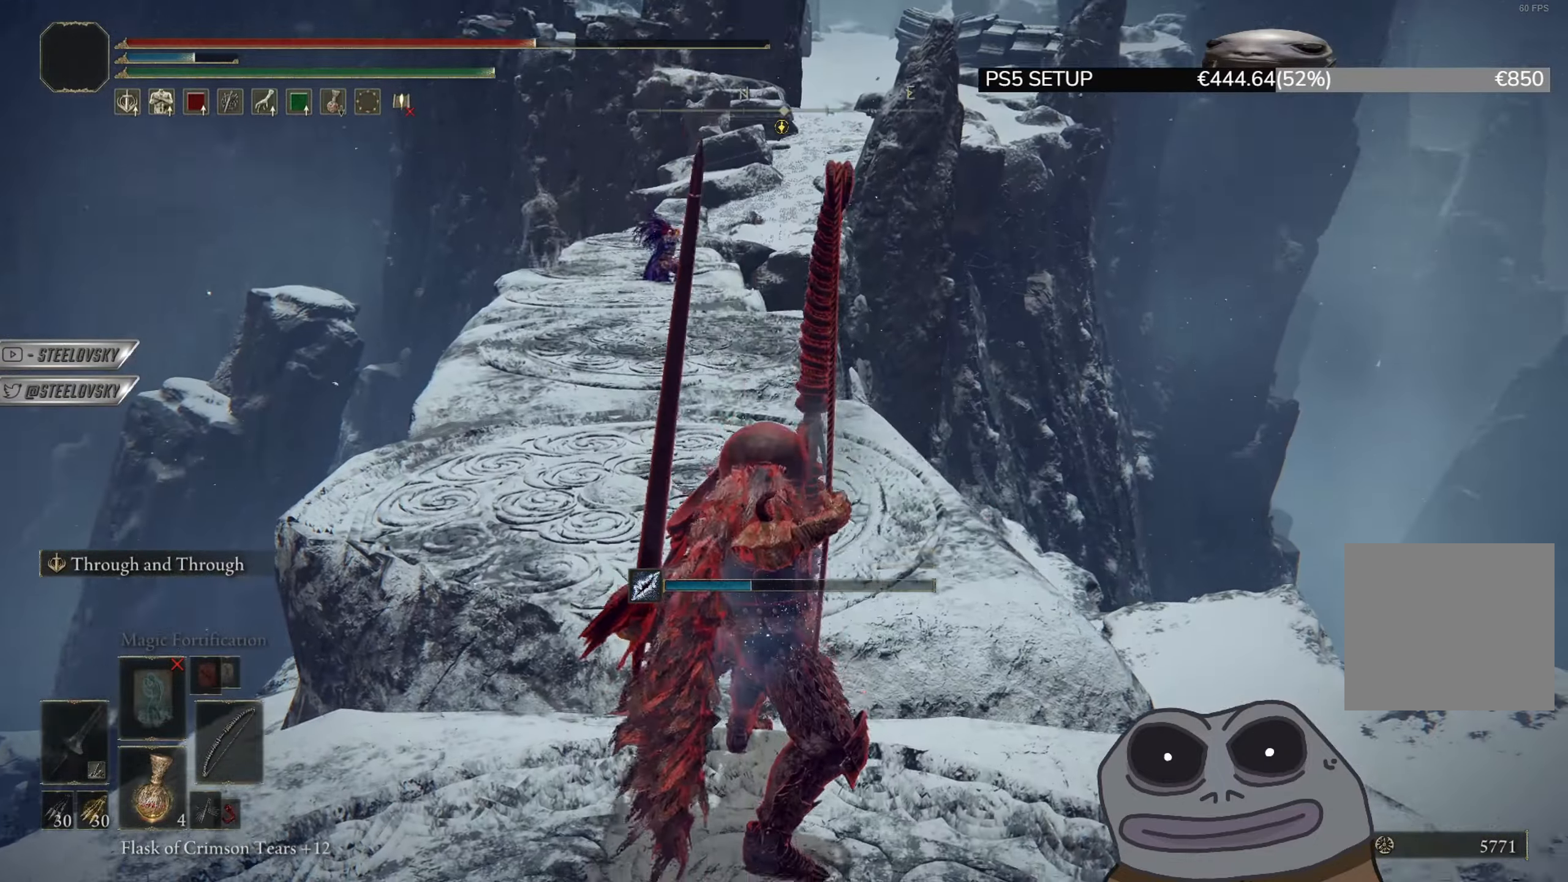
{"buttons": ["R1"], "left_stick": "center", "right_stick": "center", "events": [[34, "left_stick", "down-right"], [184, "left_stick", "down-left"], [301, "left_stick", "center"]]}
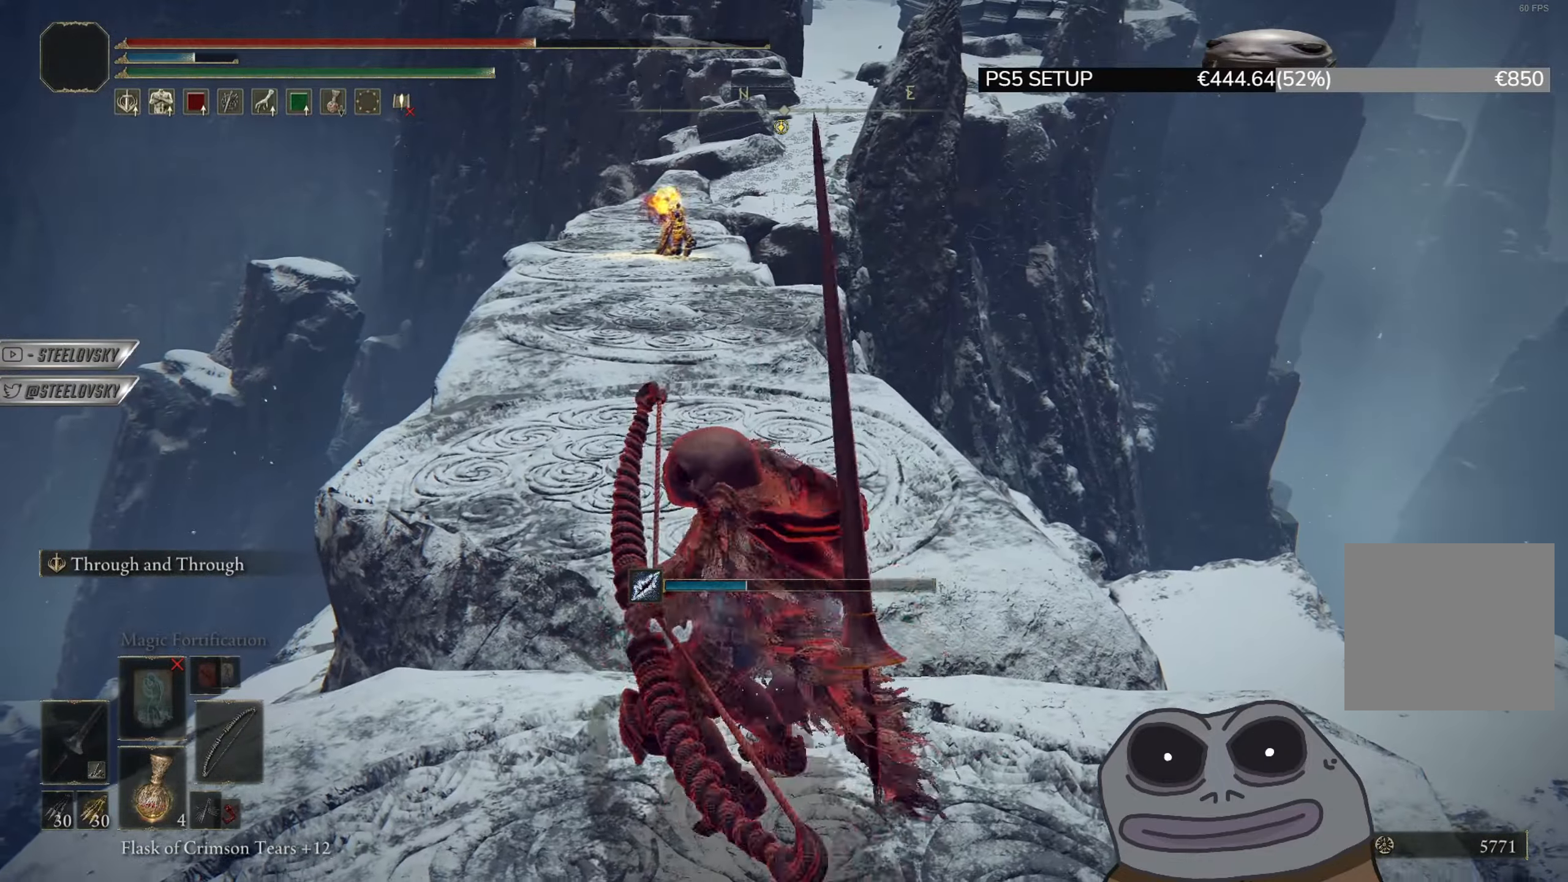
{"buttons": [], "left_stick": "center", "right_stick": "center", "events": [[50, "R1", "up"]]}
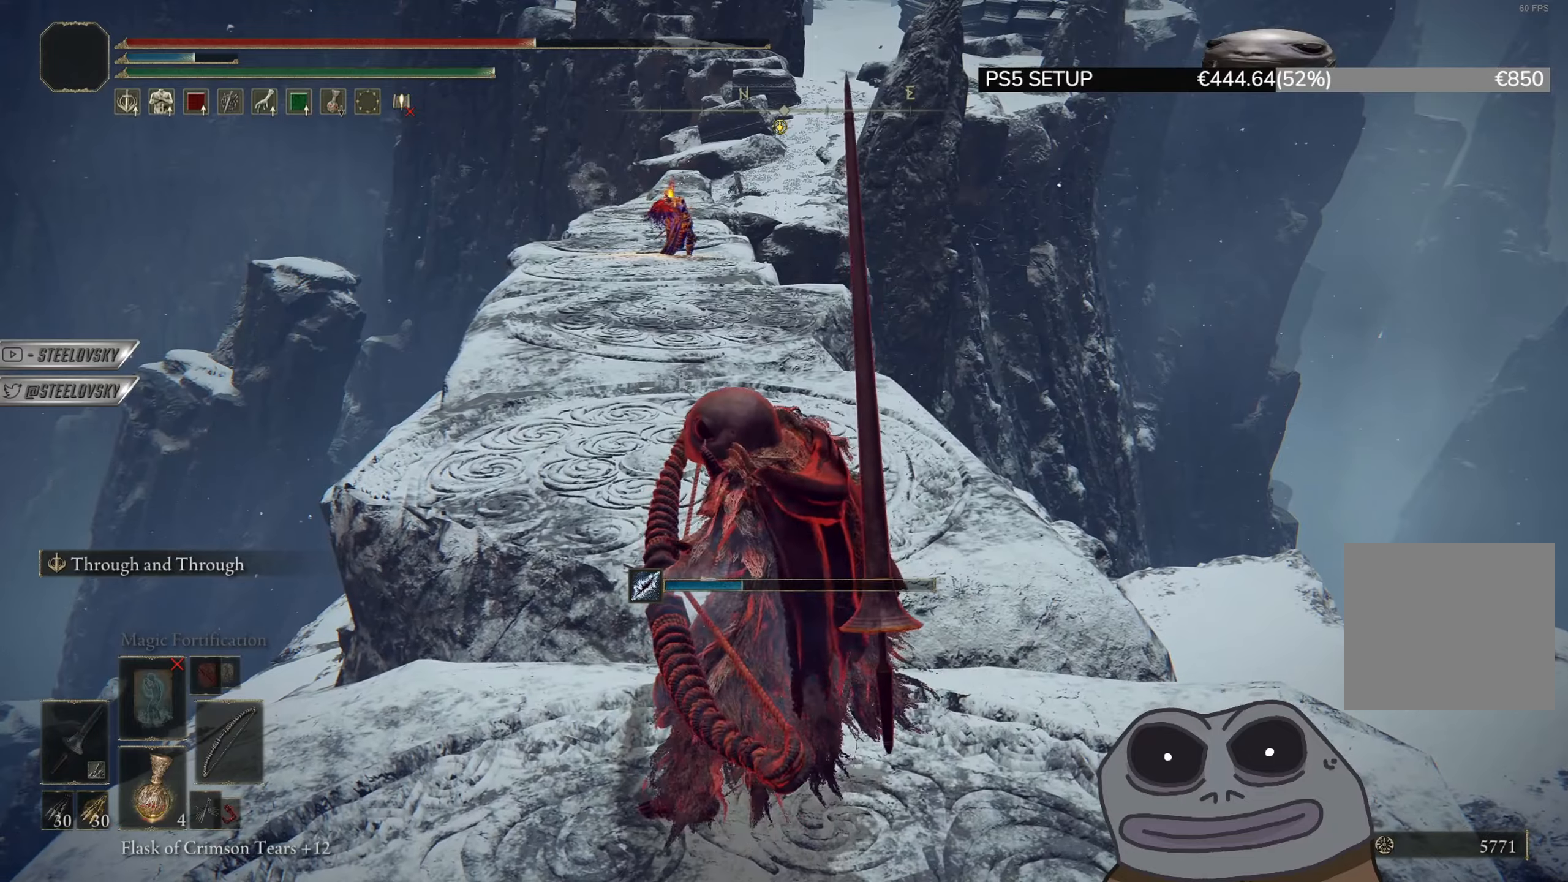
{"buttons": [], "left_stick": "up", "right_stick": "center", "events": [[484, "left_stick", "up"]]}
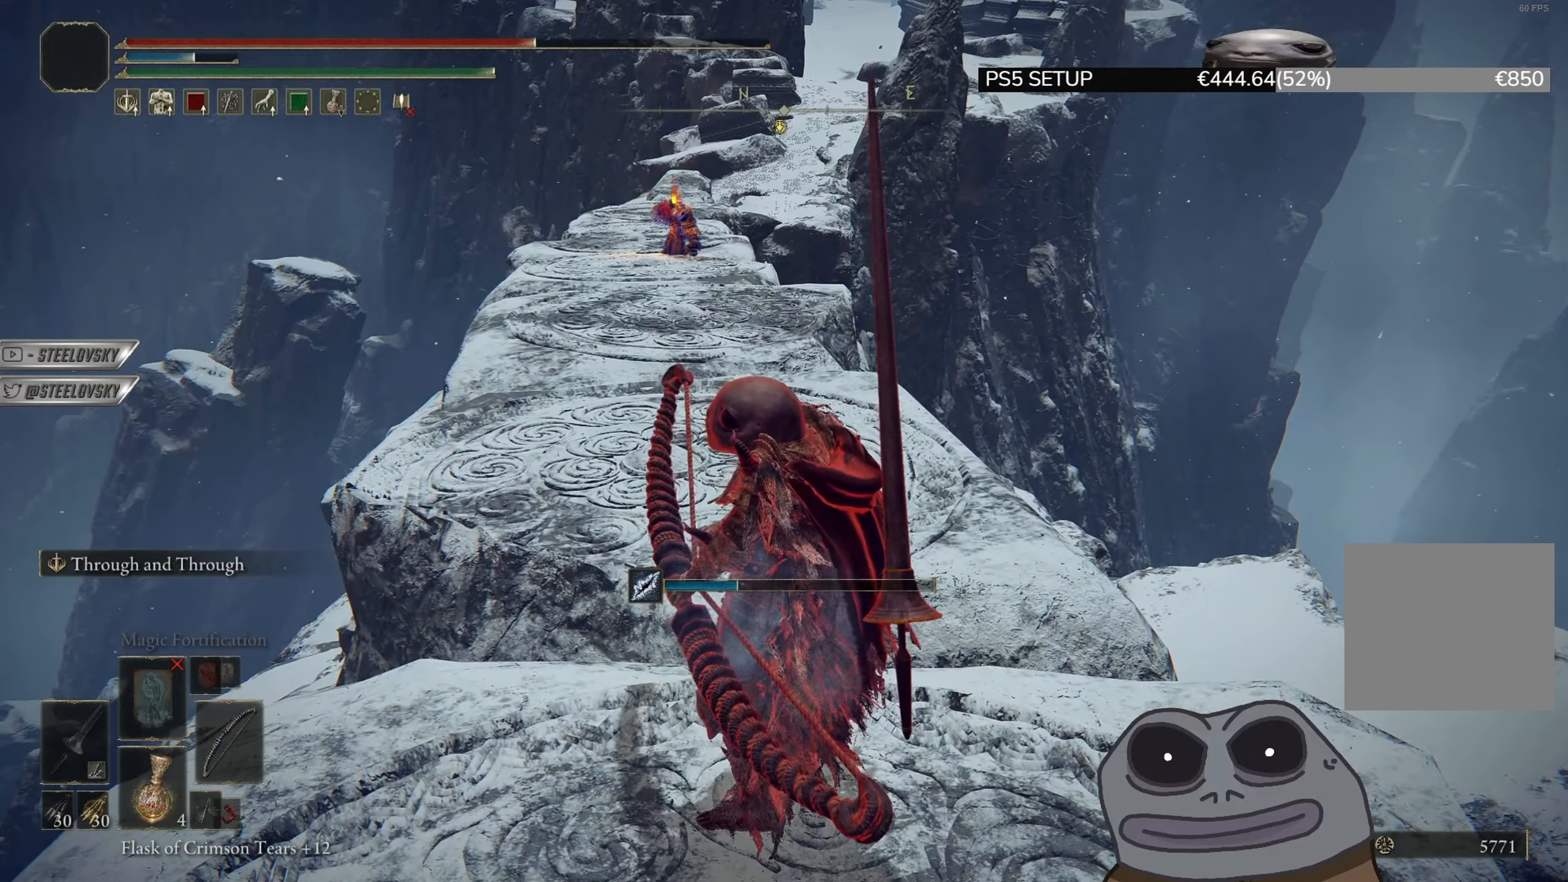
{"buttons": [], "left_stick": "up", "right_stick": "center", "events": [[217, "CIRCLE", "down"], [350, "CIRCLE", "up"]]}
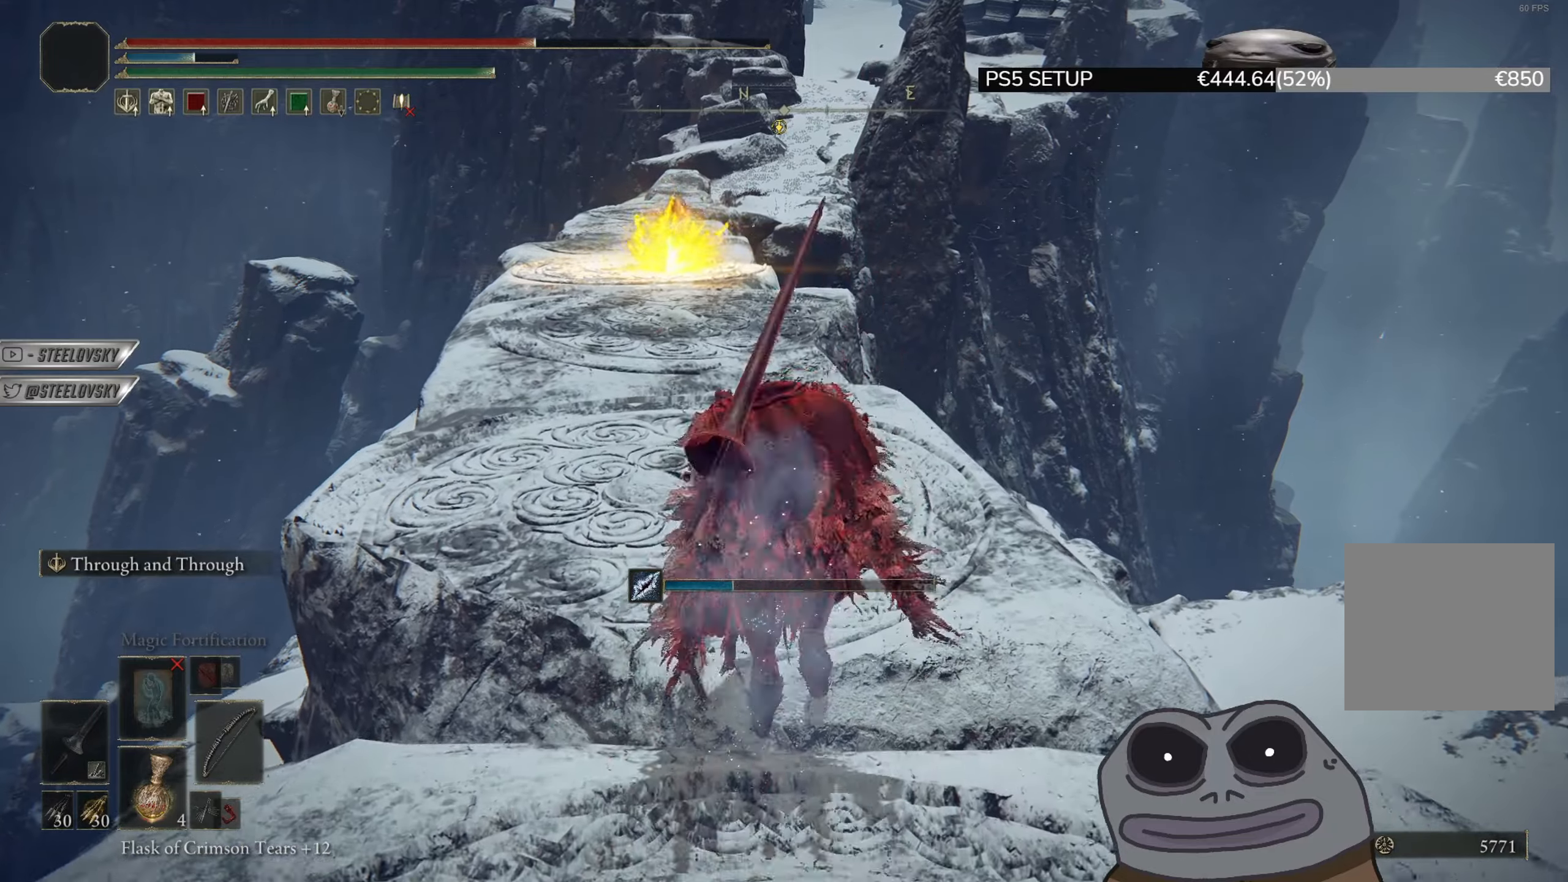
{"buttons": ["CIRCLE"], "left_stick": "down-right", "right_stick": "center", "events": [[367, "CIRCLE", "down"], [434, "left_stick", "right"], [501, "left_stick", "down-right"]]}
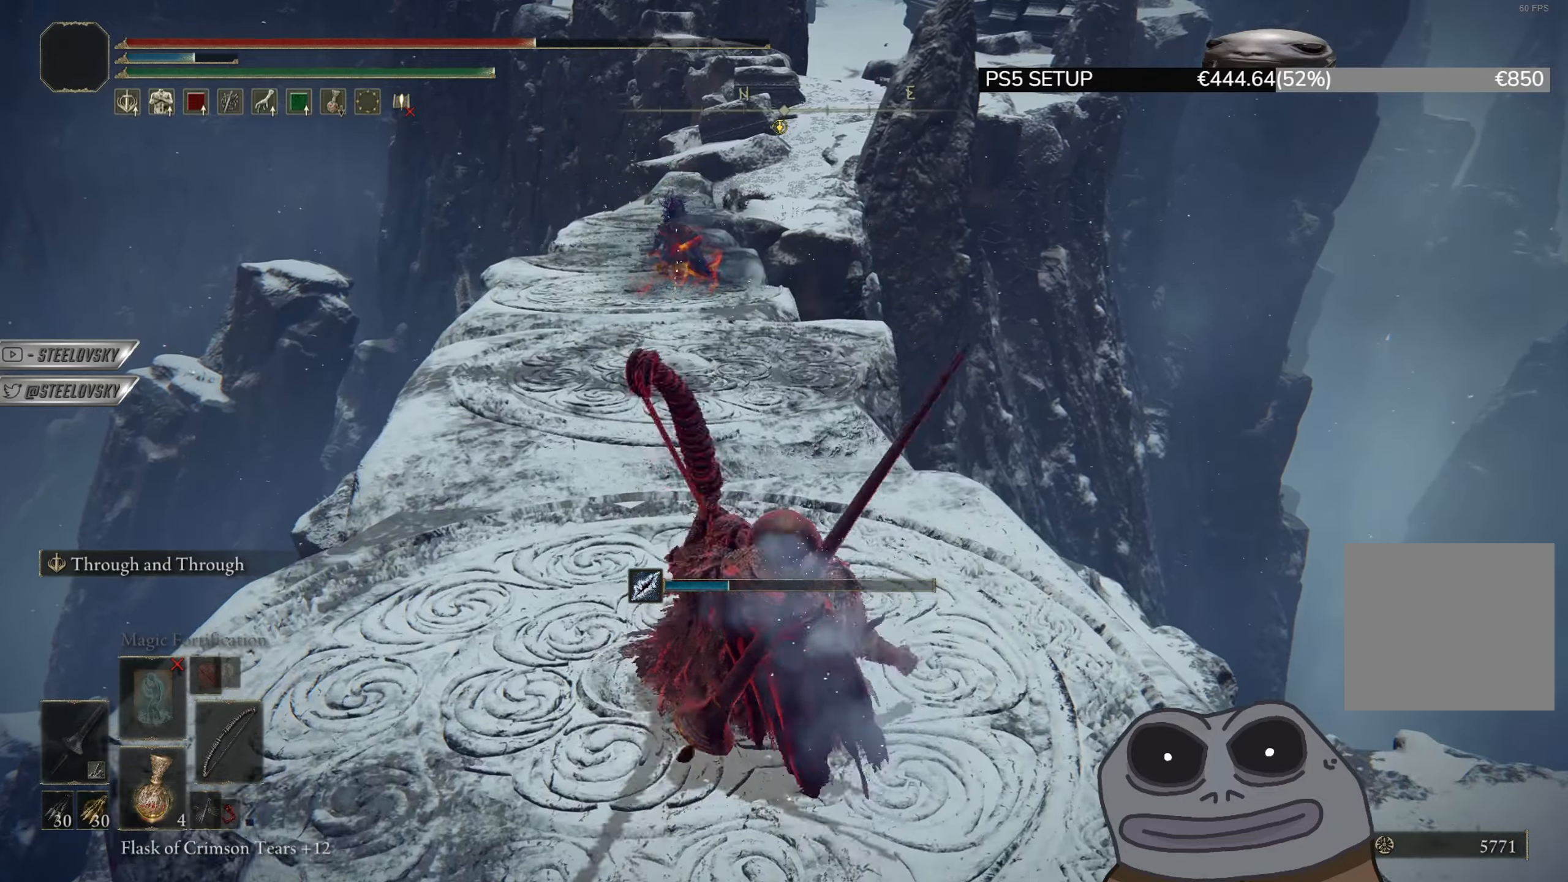
{"buttons": [], "left_stick": "up-left", "right_stick": "center", "events": [[317, "L3", "down"], [417, "left_stick", "up-left"], [467, "CIRCLE", "up"], [467, "L3", "up"]]}
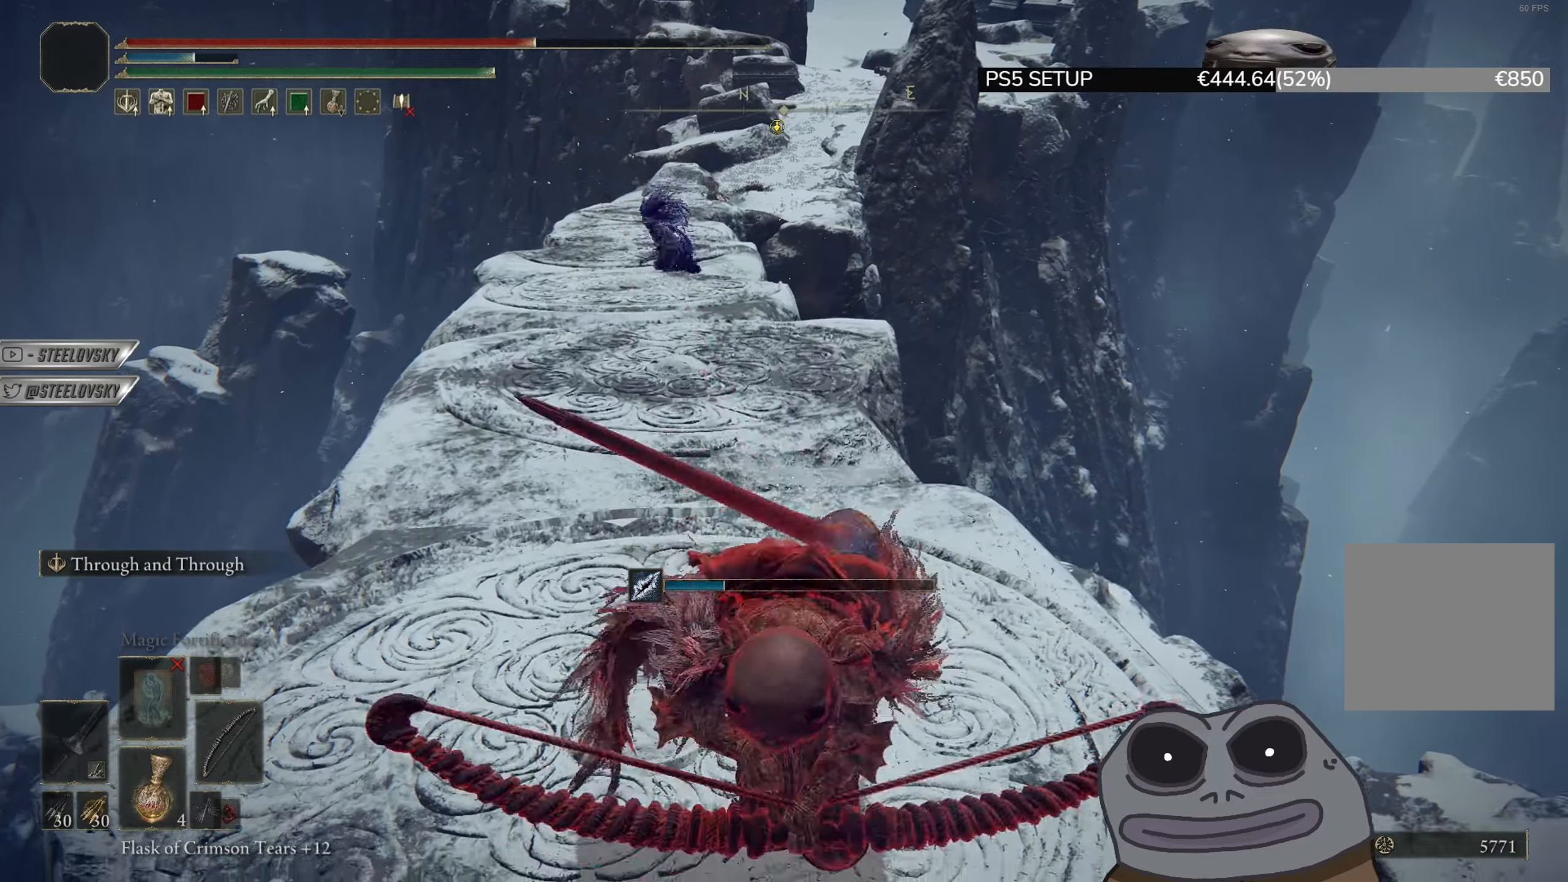
{"buttons": ["L1", "R1"], "left_stick": "center", "right_stick": "up-left", "events": [[17, "R1", "down"], [384, "left_stick", "center"], [417, "L1", "down"], [484, "right_stick", "up-left"]]}
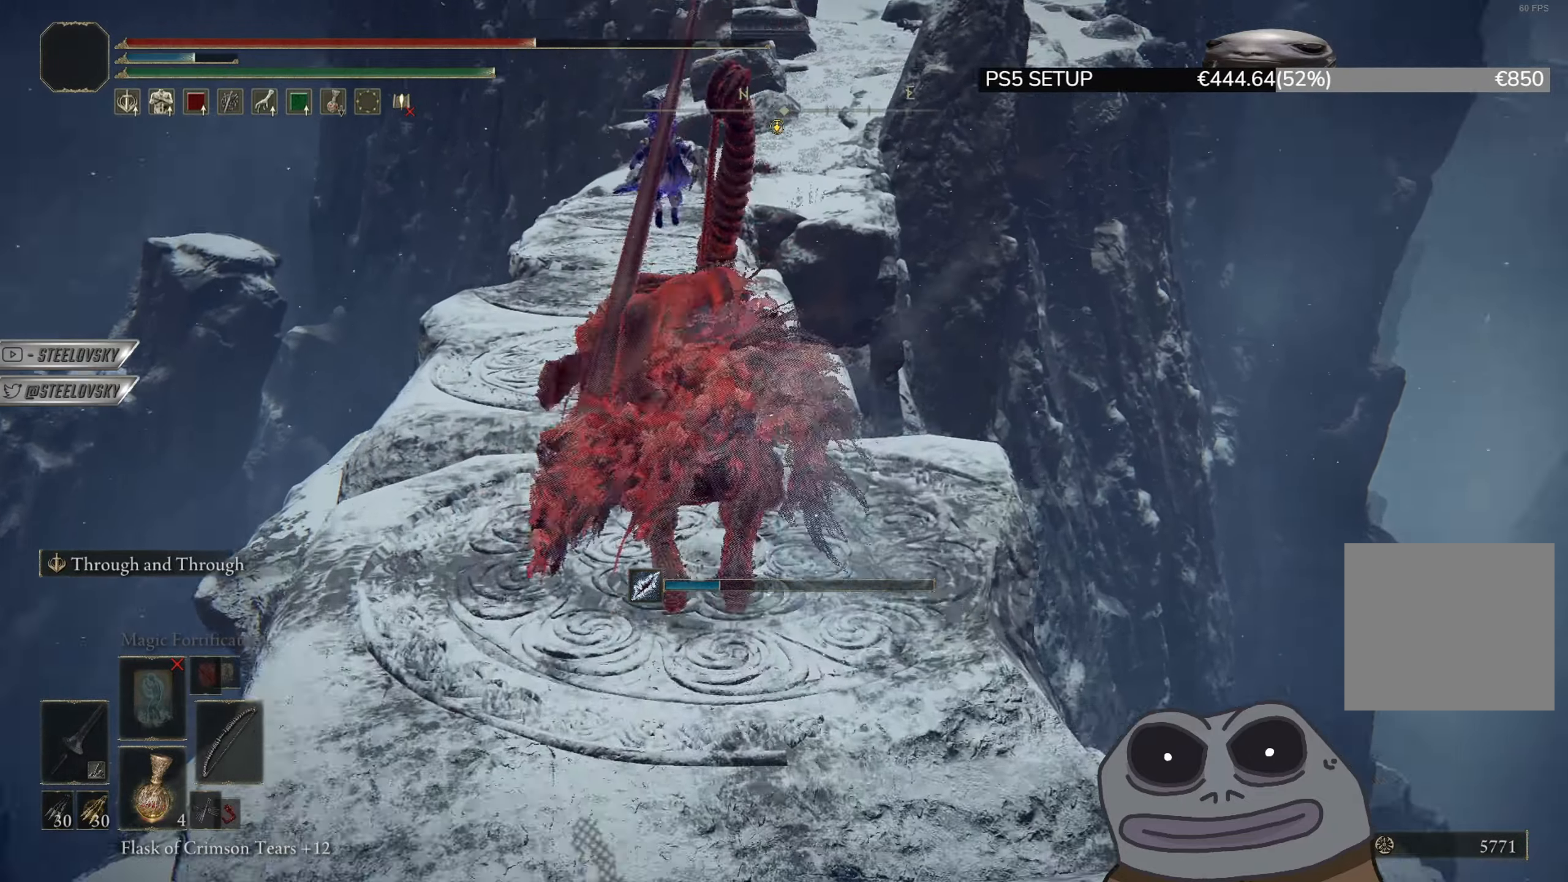
{"buttons": ["L1", "R1"], "left_stick": "center", "right_stick": "center", "events": [[117, "right_stick", "center"], [200, "right_stick", "down"], [383, "right_stick", "center"]]}
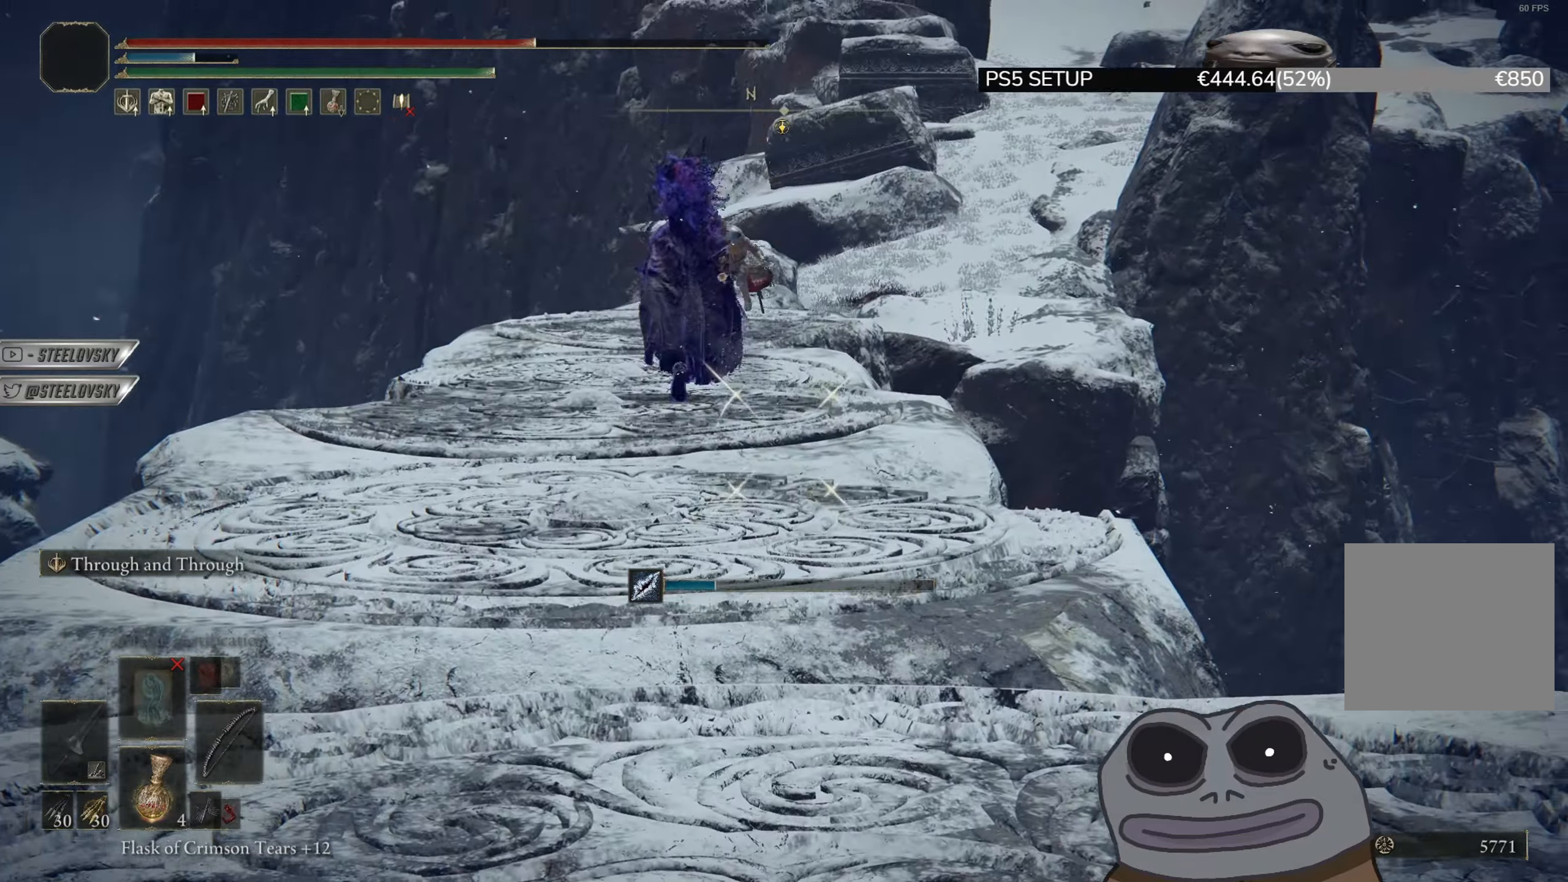
{"buttons": ["L1"], "left_stick": "center", "right_stick": "center", "events": [[501, "R1", "up"]]}
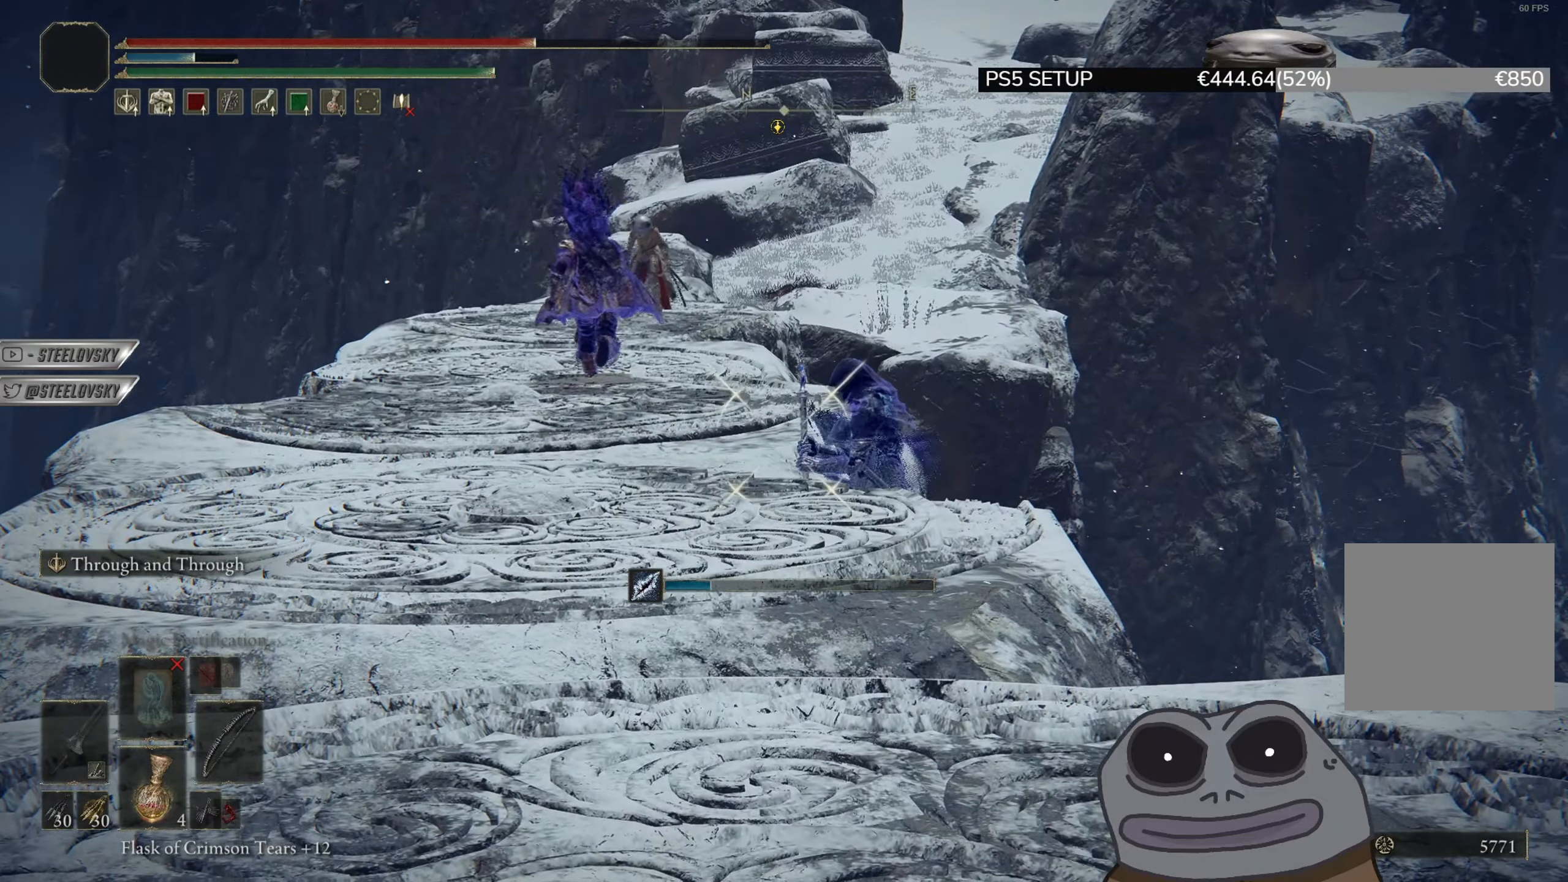
{"buttons": ["L1"], "left_stick": "center", "right_stick": "center", "events": []}
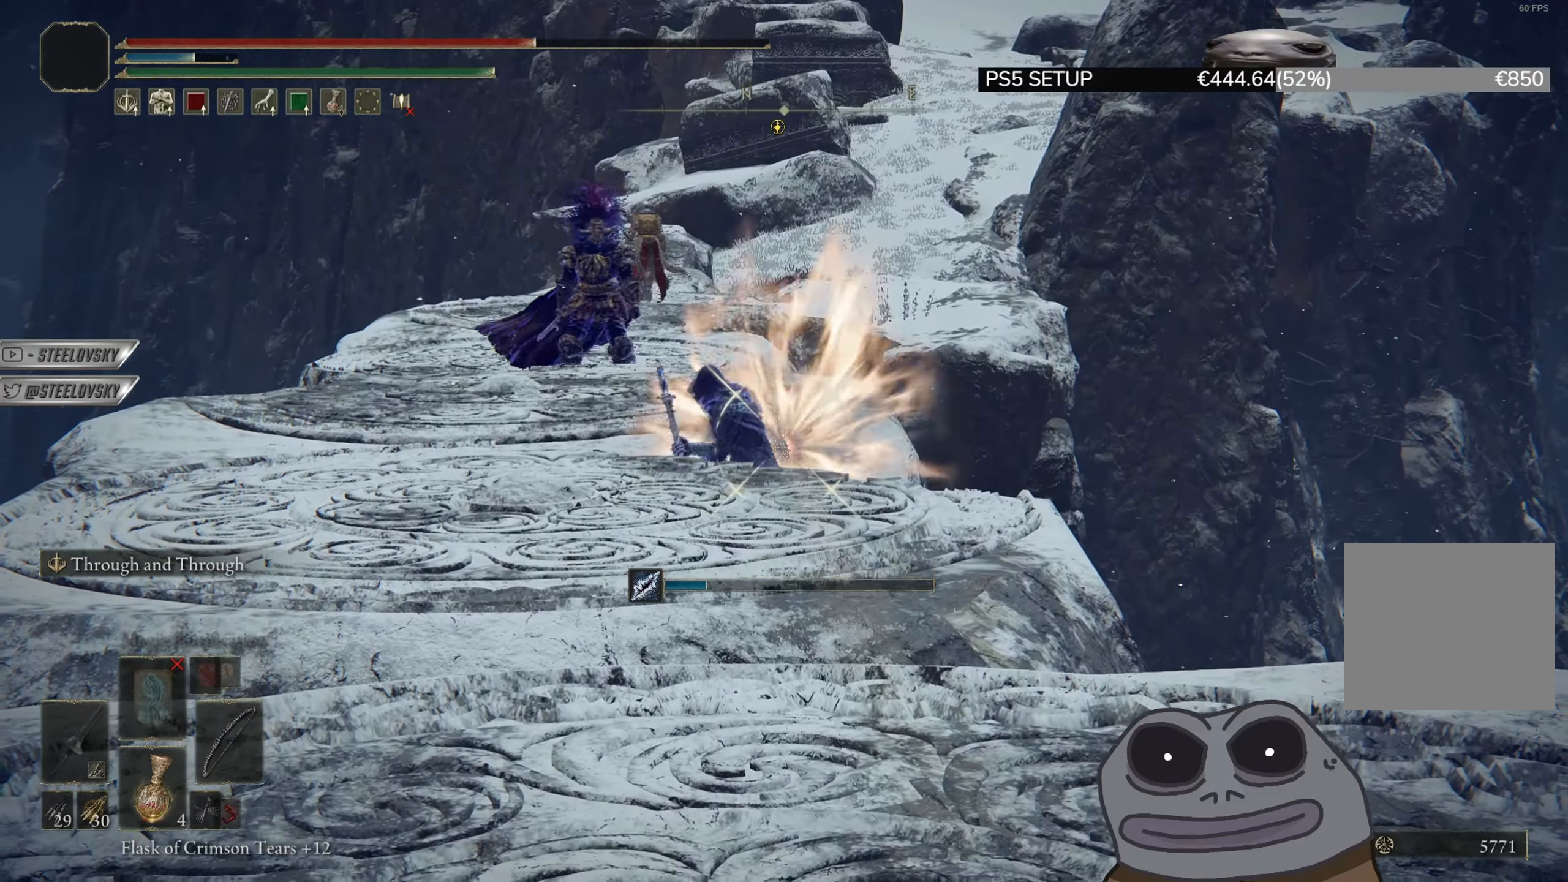
{"buttons": ["CIRCLE"], "left_stick": "left", "right_stick": "center", "events": [[184, "L1", "up"], [217, "CIRCLE", "down"], [284, "left_stick", "left"]]}
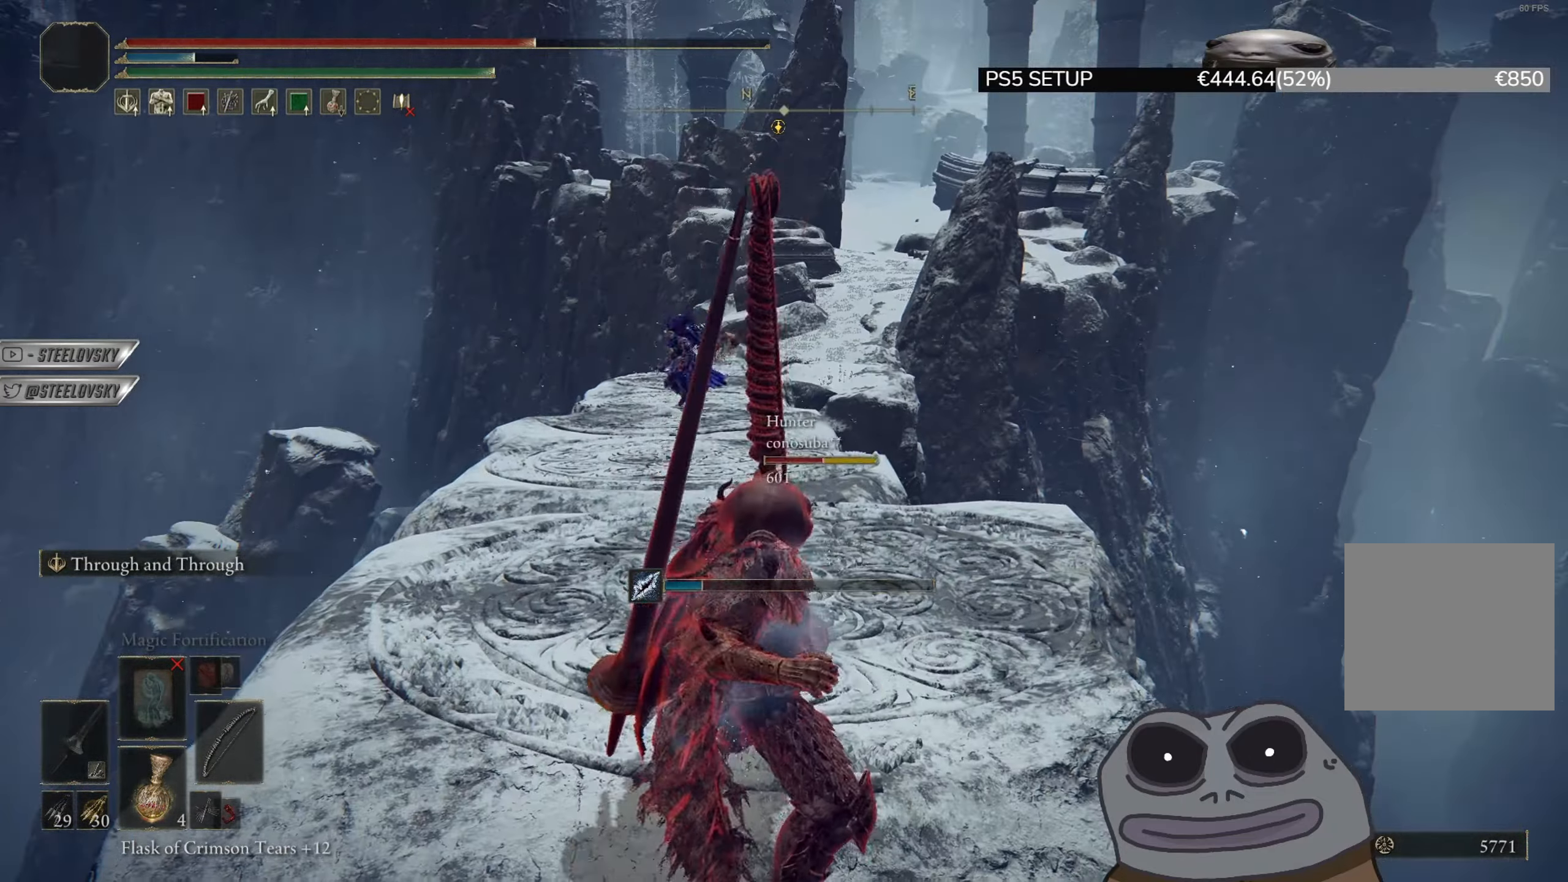
{"buttons": ["CIRCLE"], "left_stick": "down", "right_stick": "center", "events": [[167, "left_stick", "up"], [250, "left_stick", "right"], [367, "left_stick", "down"]]}
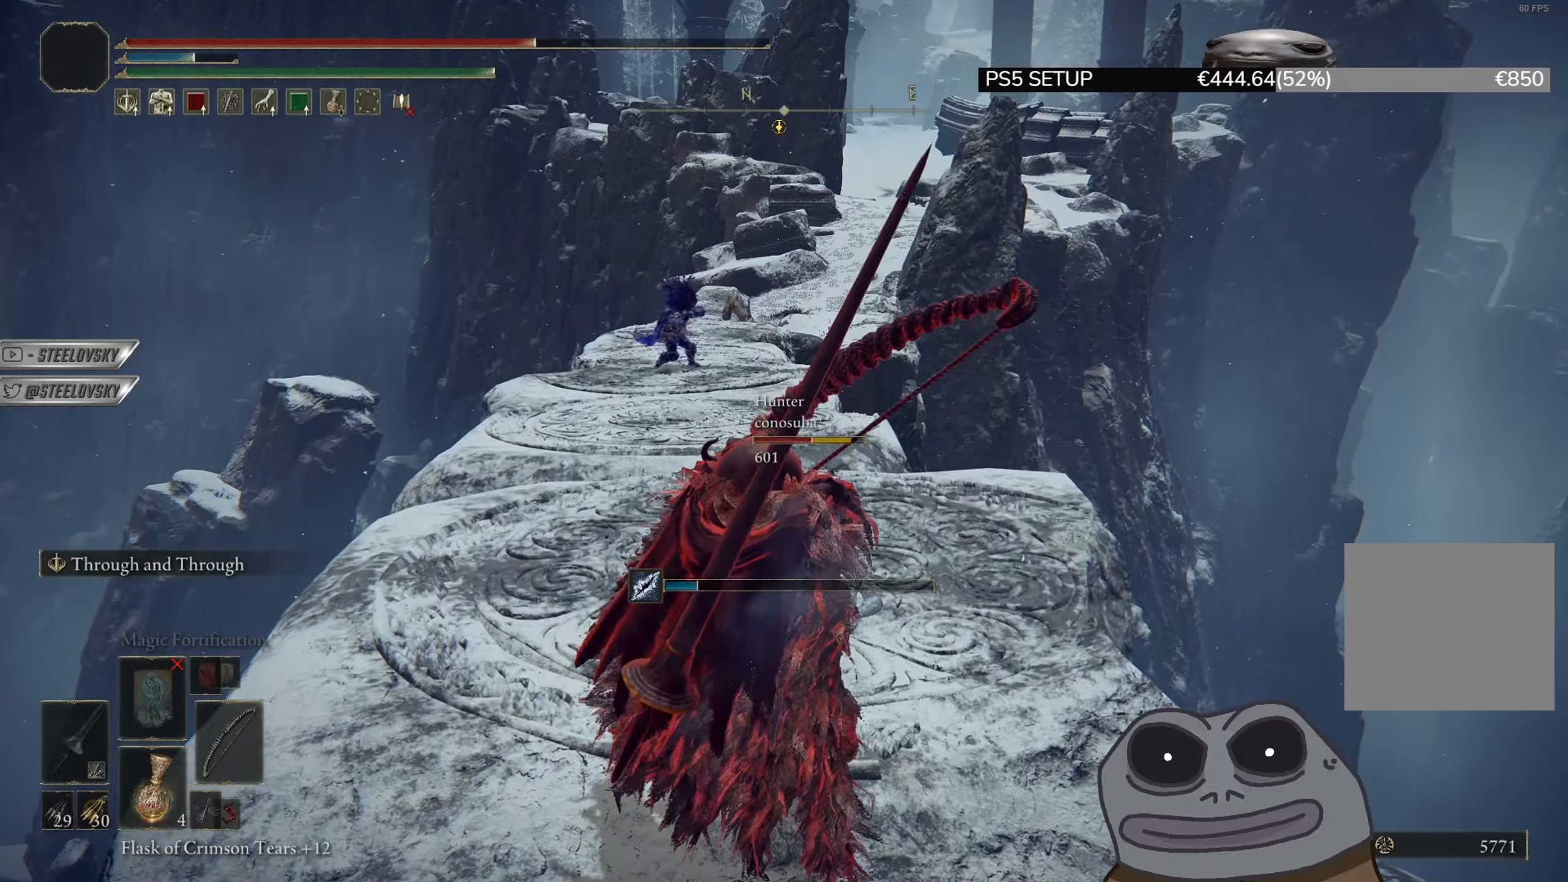
{"buttons": ["R1"], "left_stick": "up", "right_stick": "center", "events": [[34, "L3", "down"], [184, "CIRCLE", "up"], [200, "left_stick", "up"], [217, "L3", "up"], [334, "R1", "down"]]}
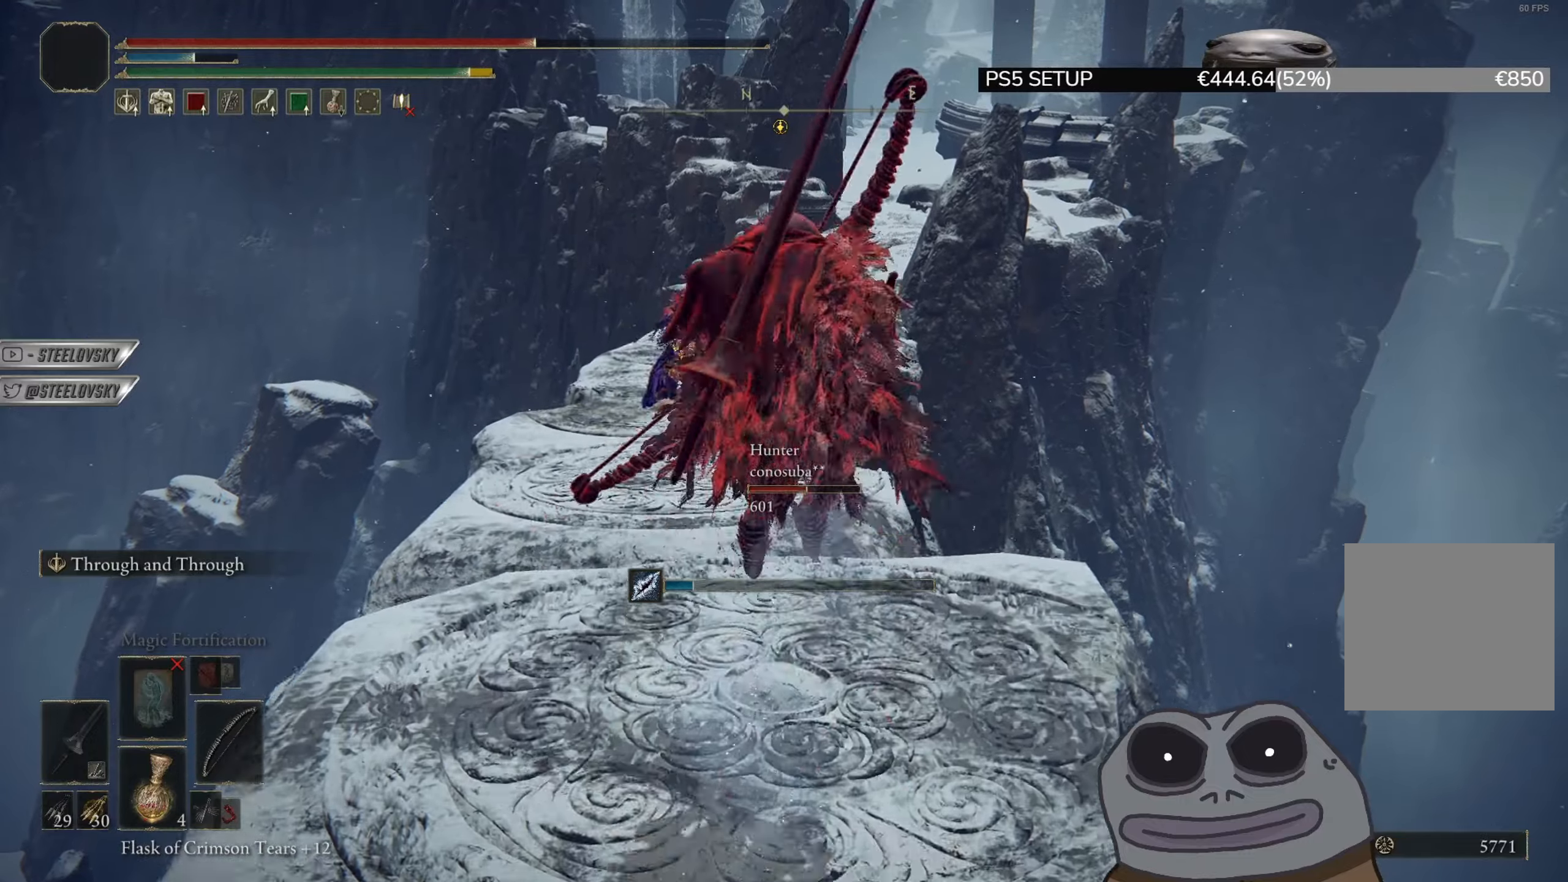
{"buttons": ["L1", "R1"], "left_stick": "center", "right_stick": "center", "events": [[33, "left_stick", "up-left"], [250, "left_stick", "center"], [434, "L1", "down"]]}
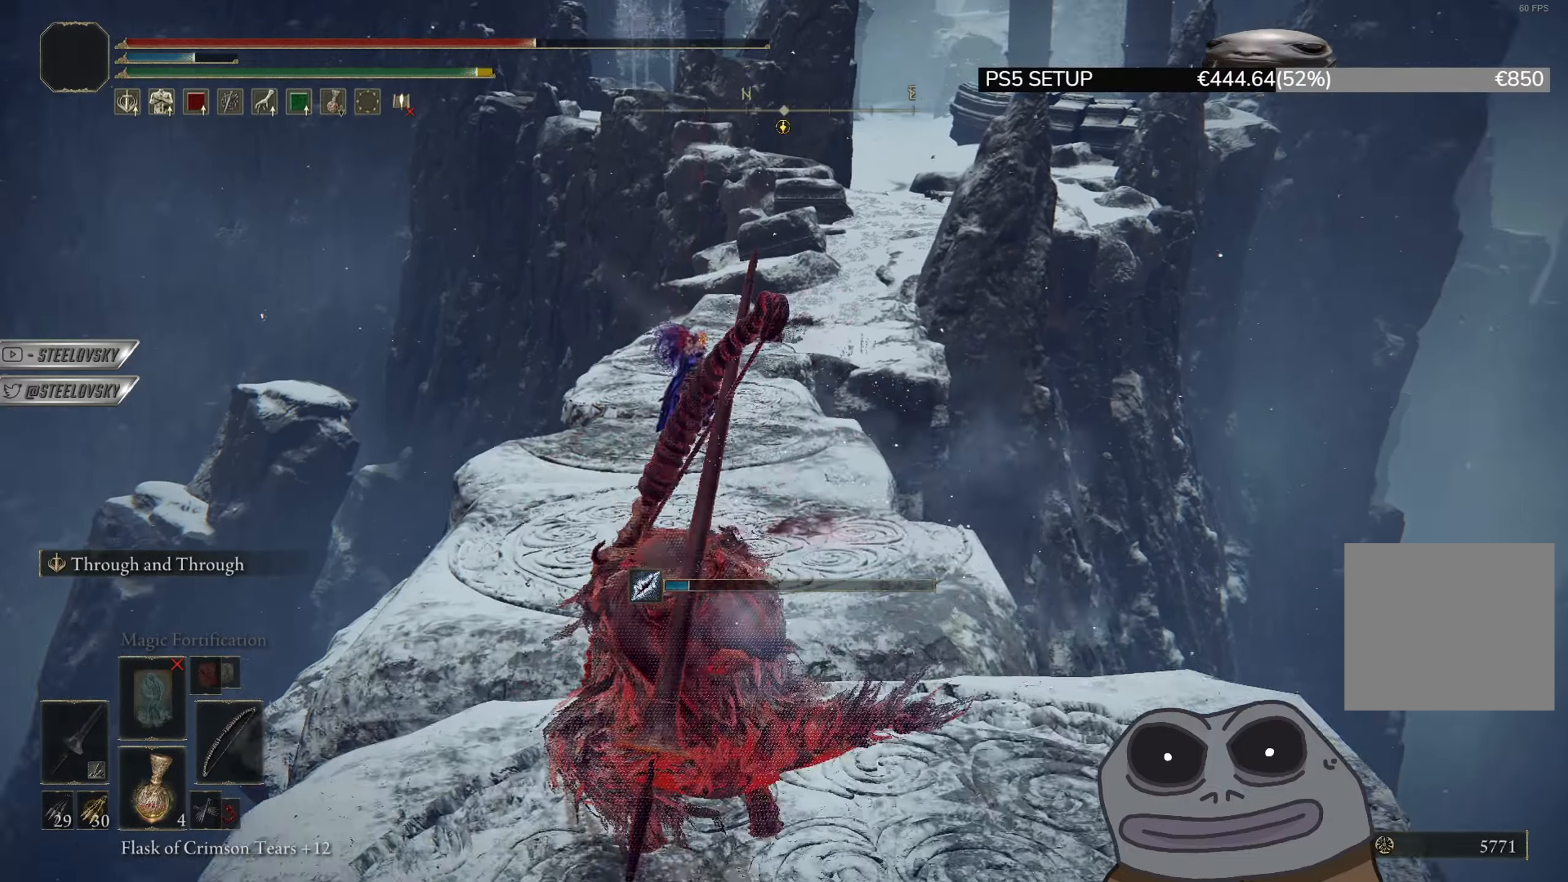
{"buttons": ["R1"], "left_stick": "up", "right_stick": "center", "events": [[216, "L1", "up"], [317, "left_stick", "up"], [383, "CIRCLE", "down"], [483, "CIRCLE", "up"]]}
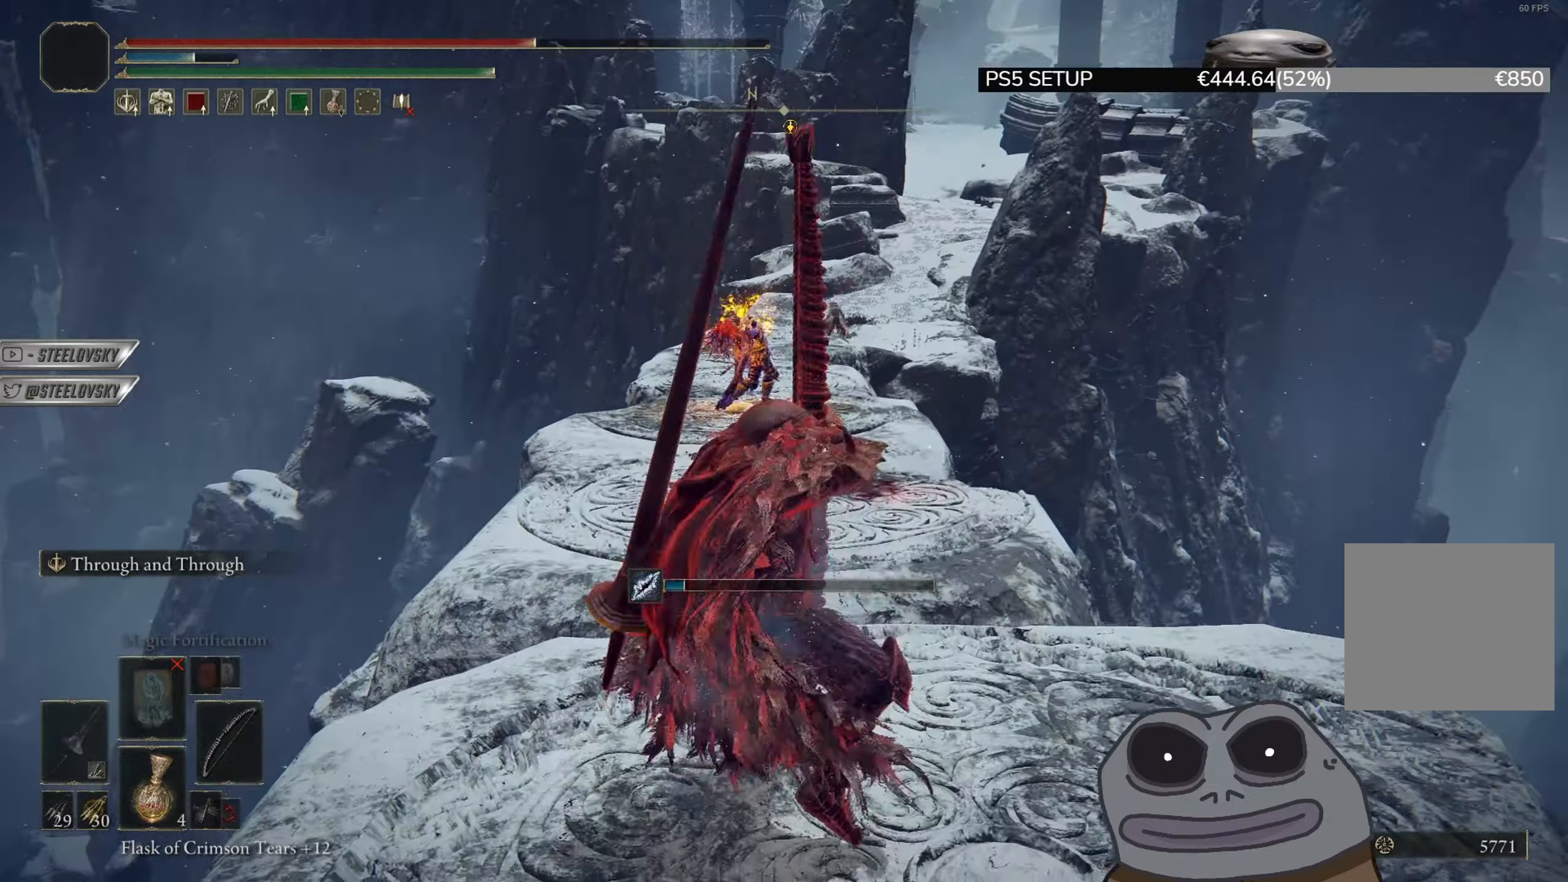
{"buttons": [], "left_stick": "up", "right_stick": "center", "events": [[100, "CIRCLE", "down"], [284, "CIRCLE", "up"], [451, "R1", "up"]]}
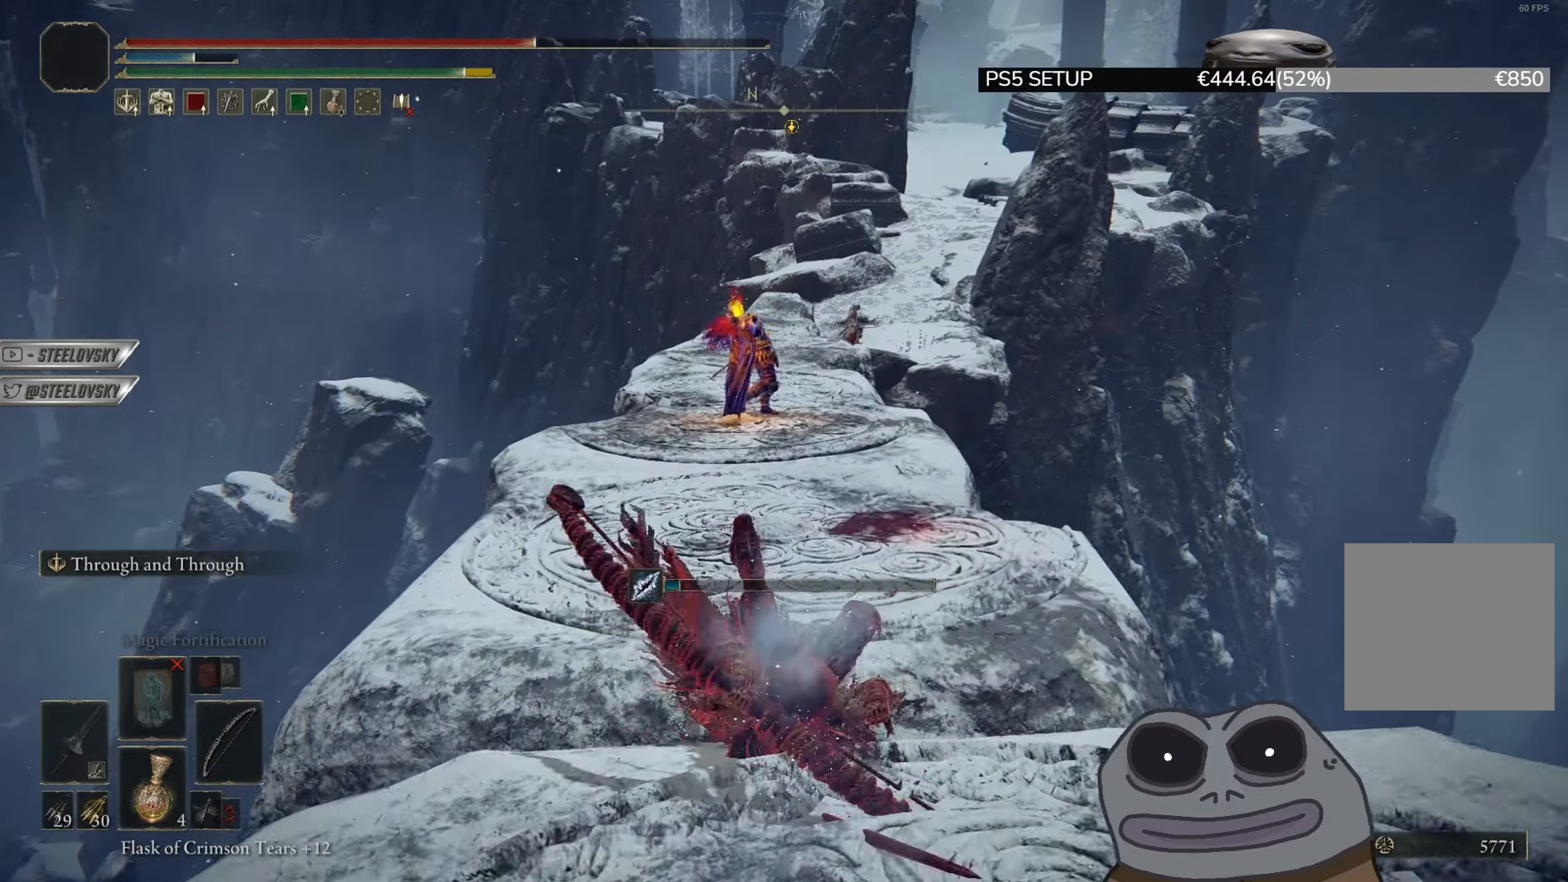
{"buttons": [], "left_stick": "up", "right_stick": "center", "events": [[350, "CIRCLE", "down"], [450, "CIRCLE", "up"]]}
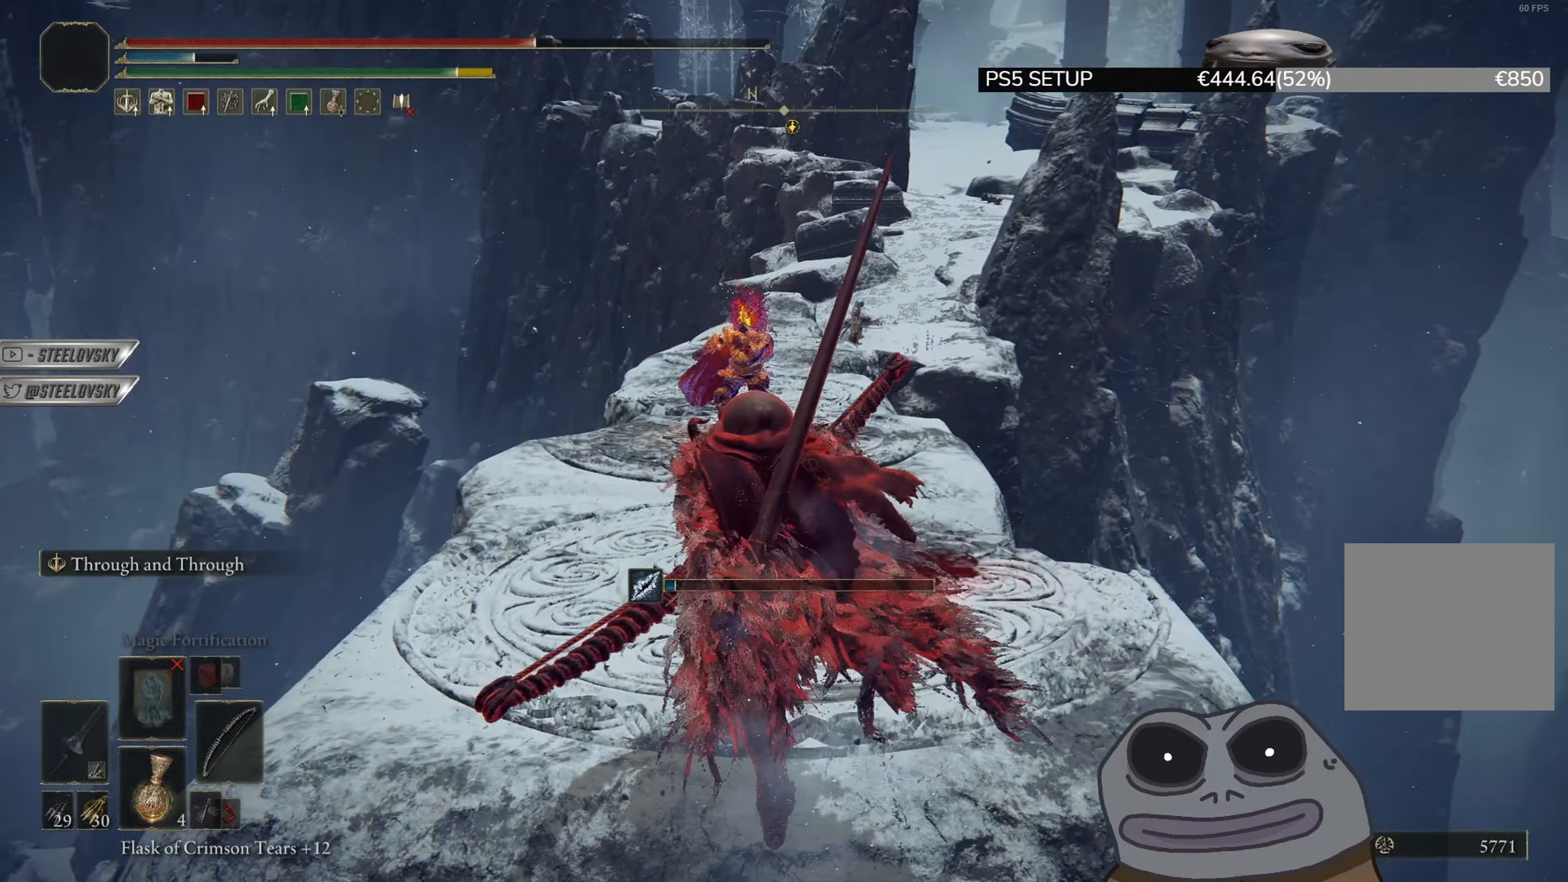
{"buttons": [], "left_stick": "center", "right_stick": "down", "events": [[184, "right_stick", "down"], [300, "left_stick", "center"]]}
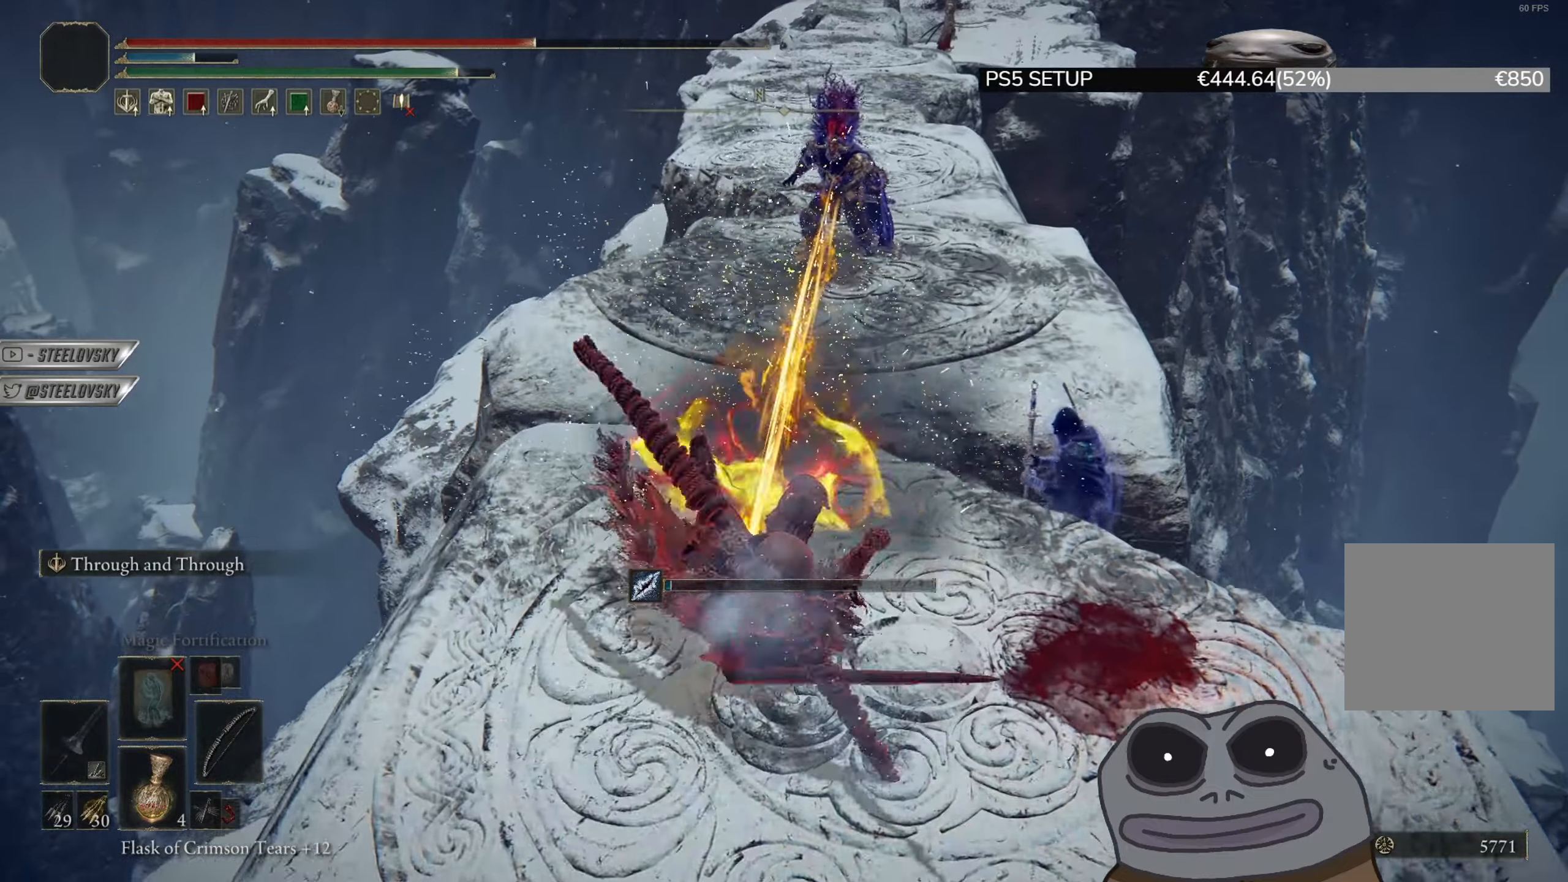
{"buttons": ["R1"], "left_stick": "down", "right_stick": "center", "events": [[66, "left_stick", "down-right"], [150, "left_stick", "down"], [283, "L3", "down"], [450, "L3", "up"], [483, "R1", "down"], [500, "right_stick", "center"]]}
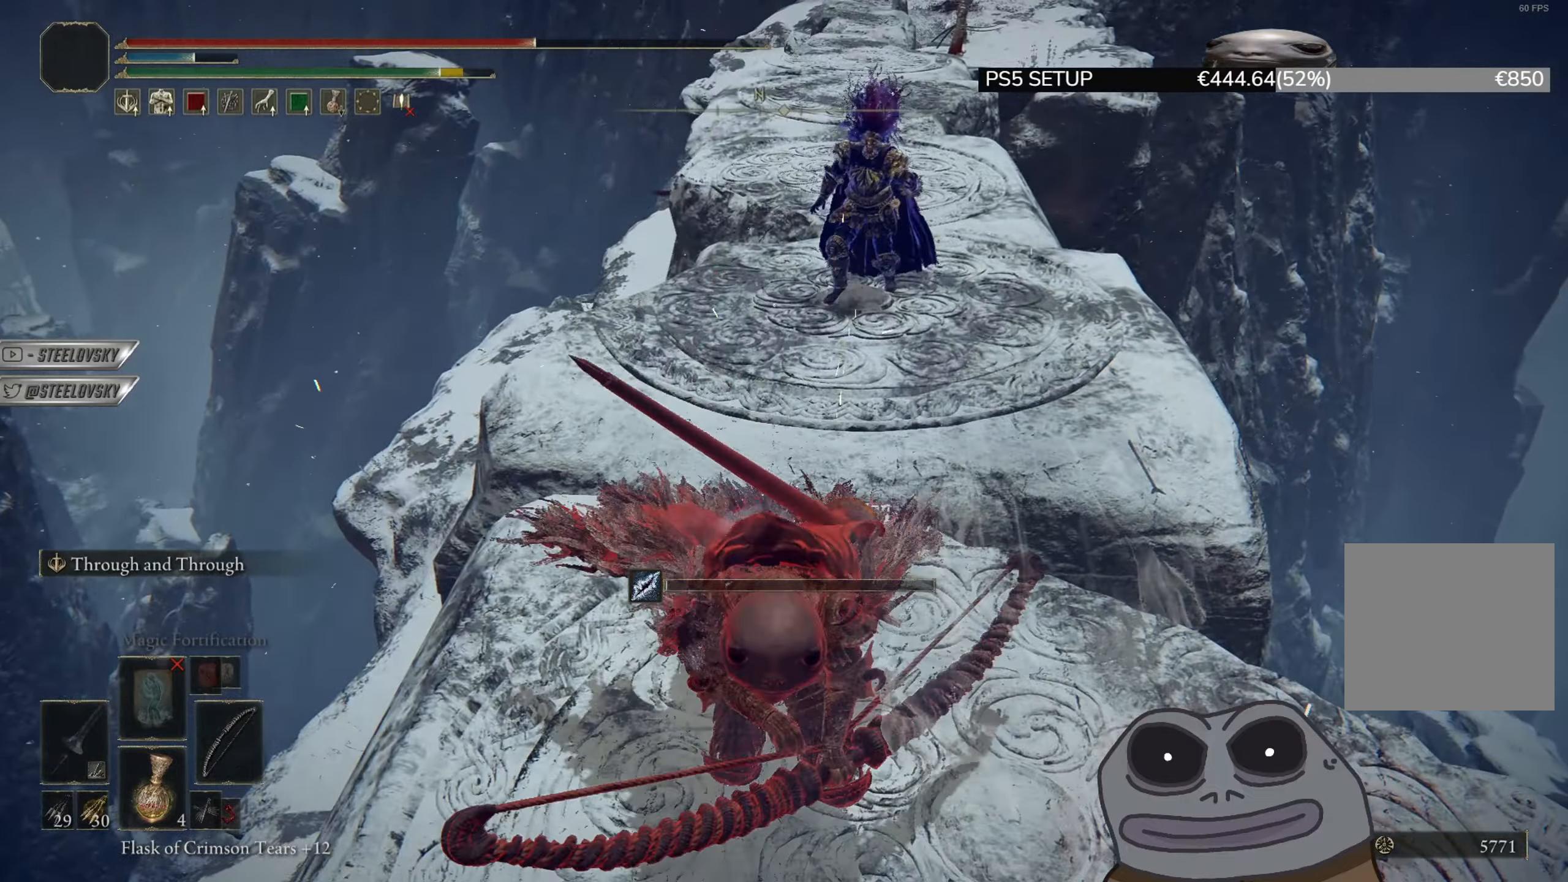
{"buttons": ["L1", "R1"], "left_stick": "center", "right_stick": "up-right", "events": [[367, "left_stick", "center"], [434, "L1", "down"], [467, "right_stick", "up-right"]]}
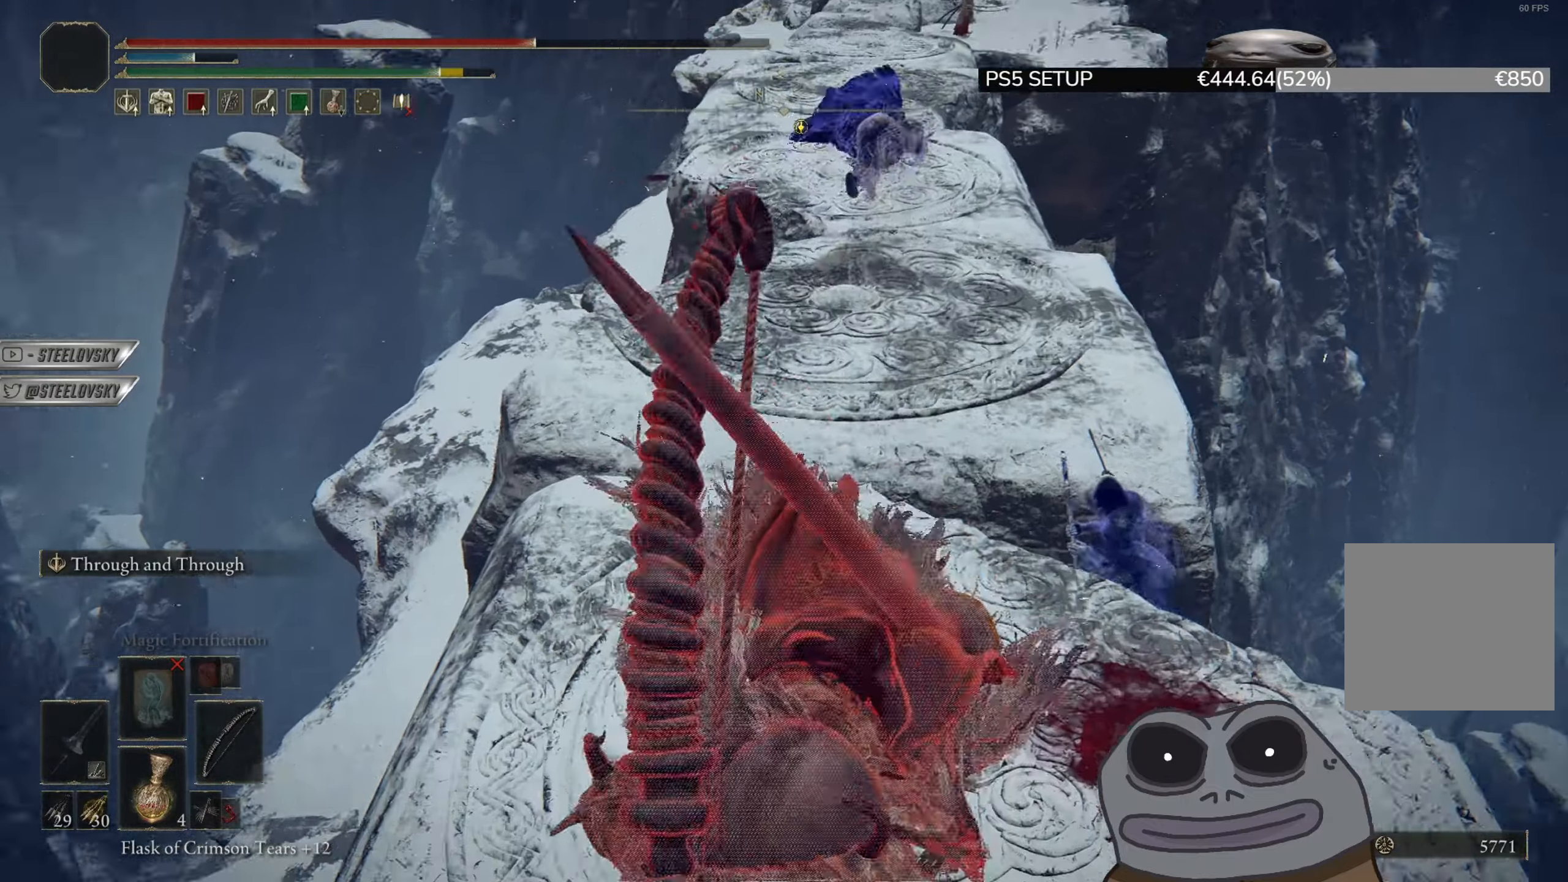
{"buttons": ["L1", "R1"], "left_stick": "center", "right_stick": "center", "events": [[150, "right_stick", "center"], [283, "right_stick", "right"], [433, "right_stick", "center"]]}
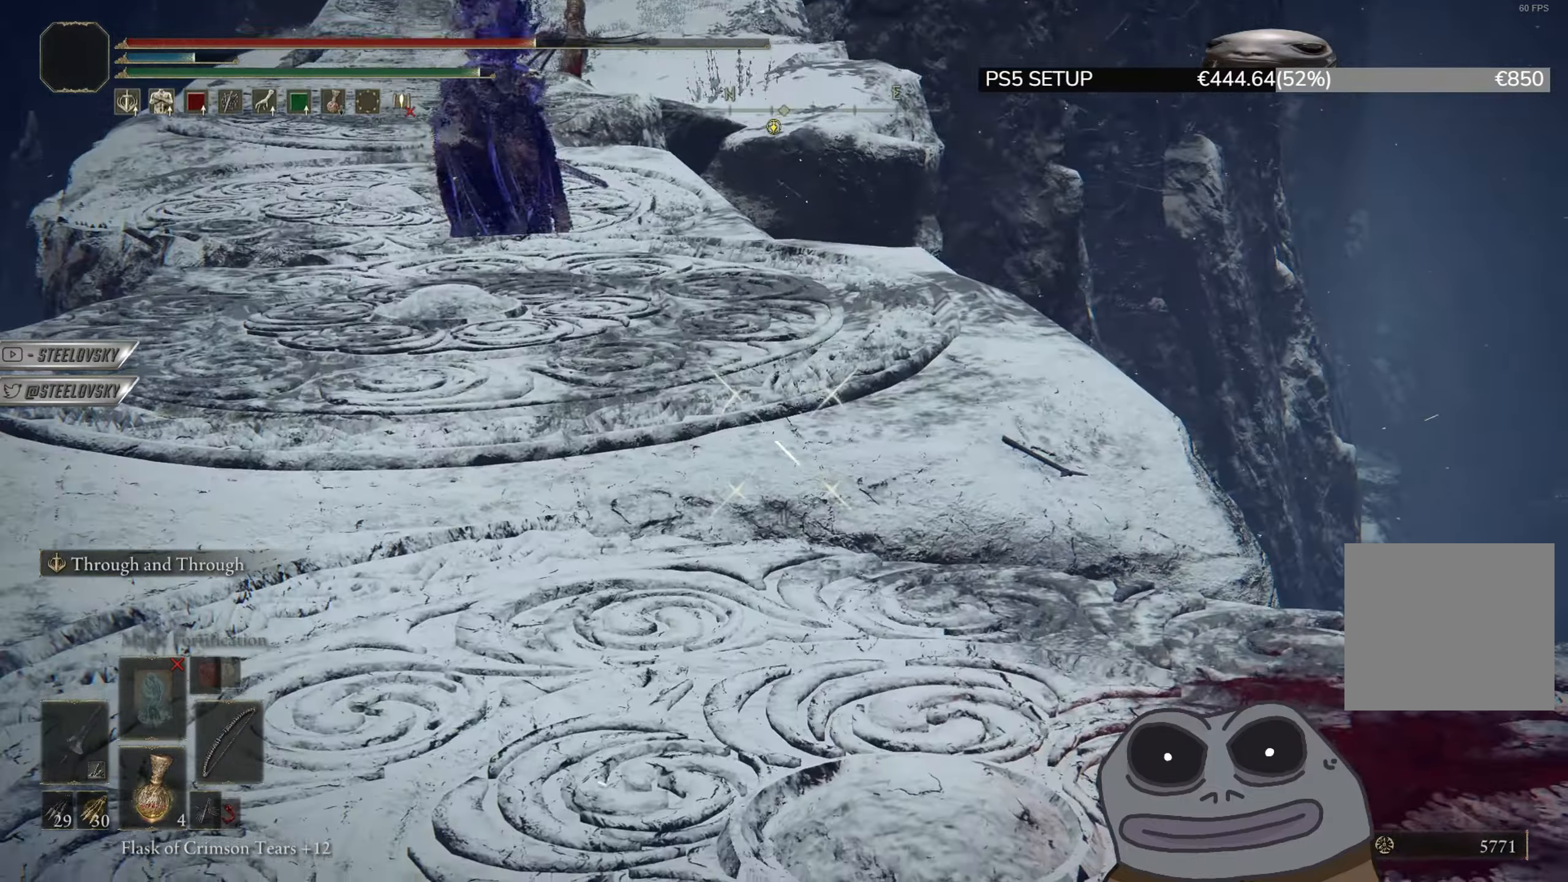
{"buttons": ["L1", "R1"], "left_stick": "center", "right_stick": "center", "events": [[117, "right_stick", "down"], [267, "right_stick", "down-right"], [417, "right_stick", "center"]]}
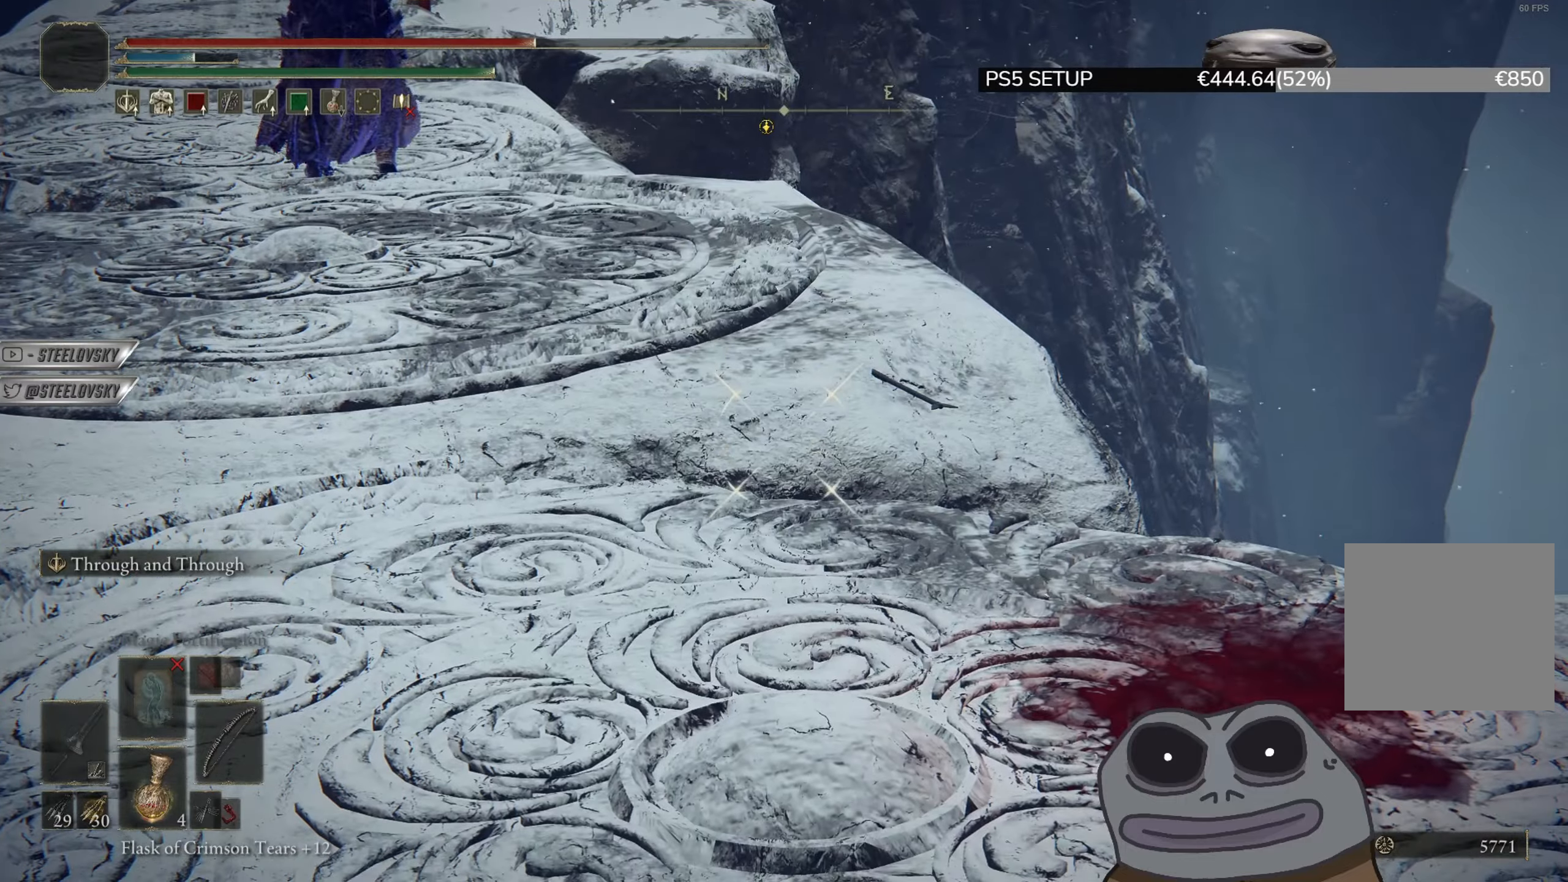
{"buttons": ["L1"], "left_stick": "center", "right_stick": "center", "events": [[33, "R1", "up"]]}